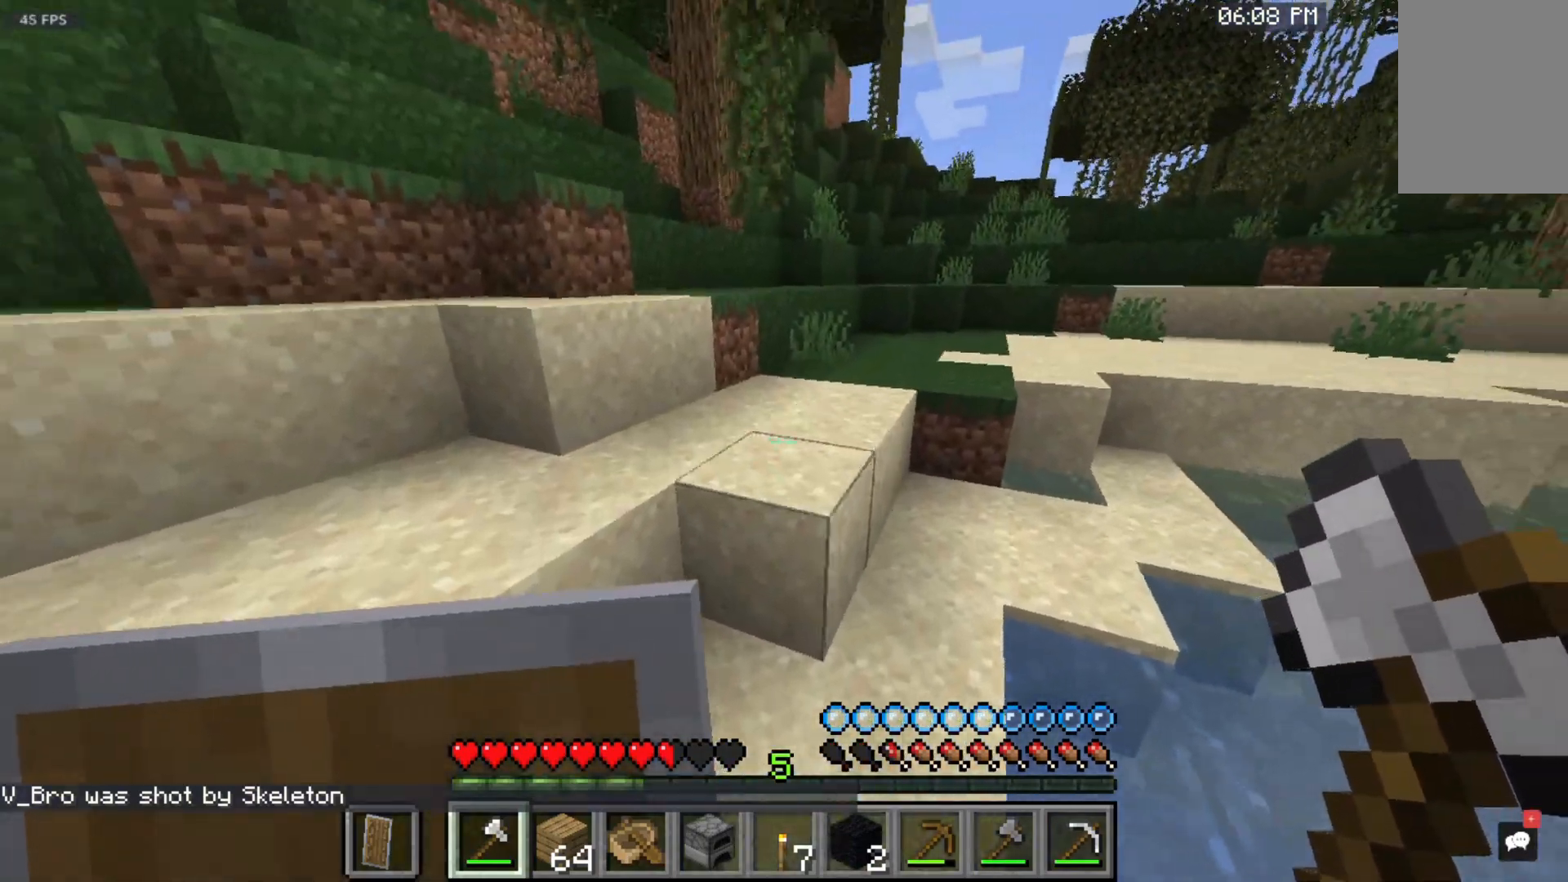
Gameplay with keyboard and mouse; each line is a JSON object with the keys and mouse buttons held at the frame after it. "events" lists presses ("down") and releases ("up") of "a", "d", "s", "space", "w", "mouse_left" and "mouse_right" between this image and that frame as [ms after this image, input, new state], when the widget could be followed in between. "mouse_left", "mouse_right" = the "left", "right" buttons of the "mouse" list. No other keys are recorded. Fast repeated clicks can show as one long hold. Mouse movement is not recorded.
{"keys": ["space", "w"], "mouse": [], "events": []}
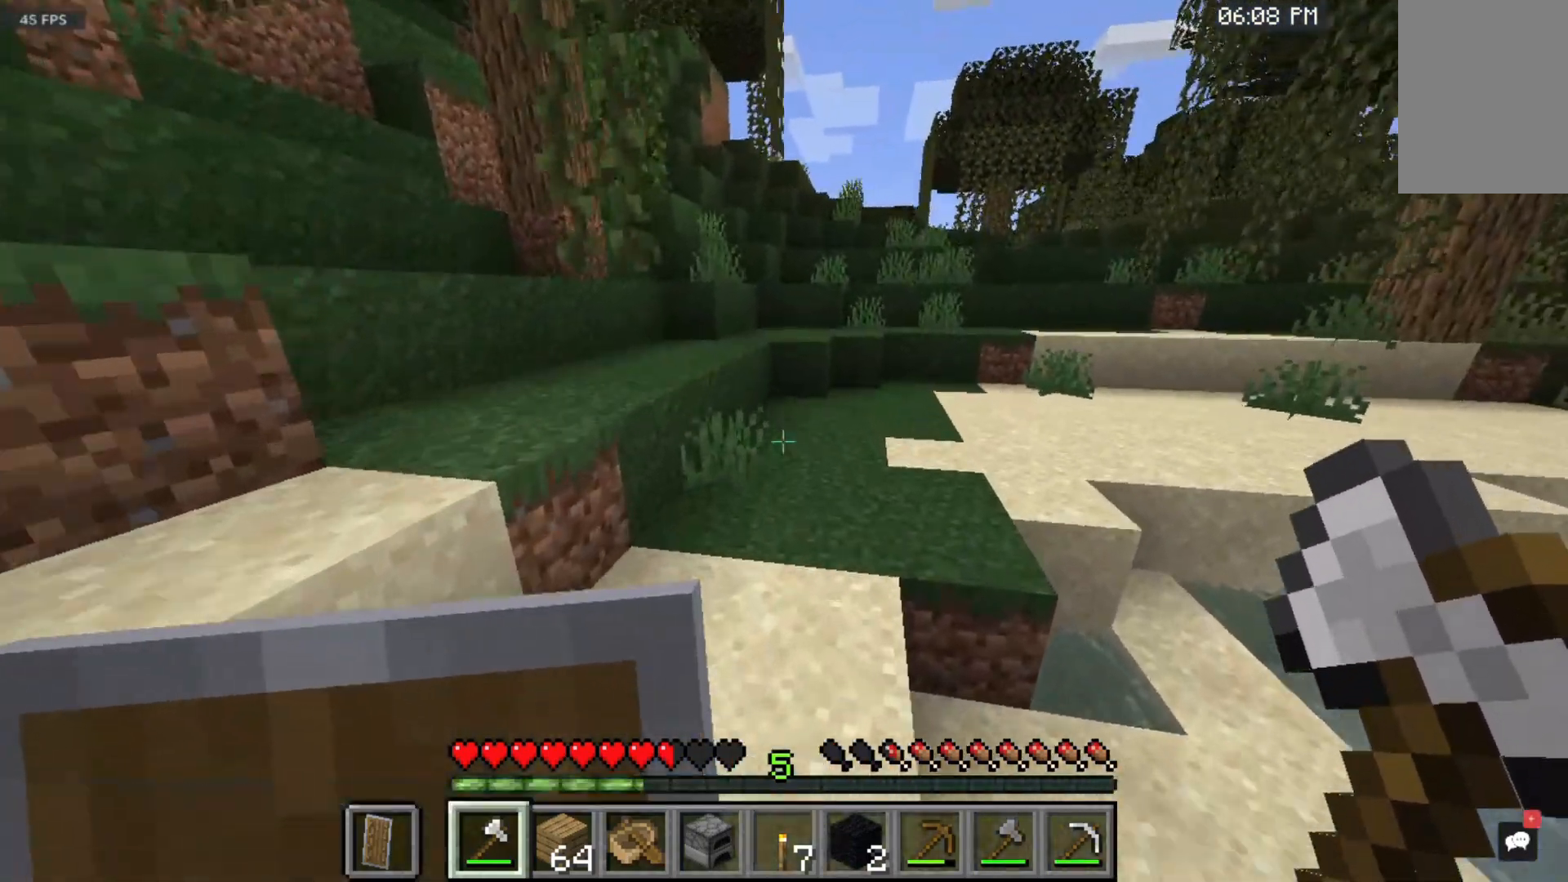
{"keys": ["space", "w"], "mouse": [], "events": []}
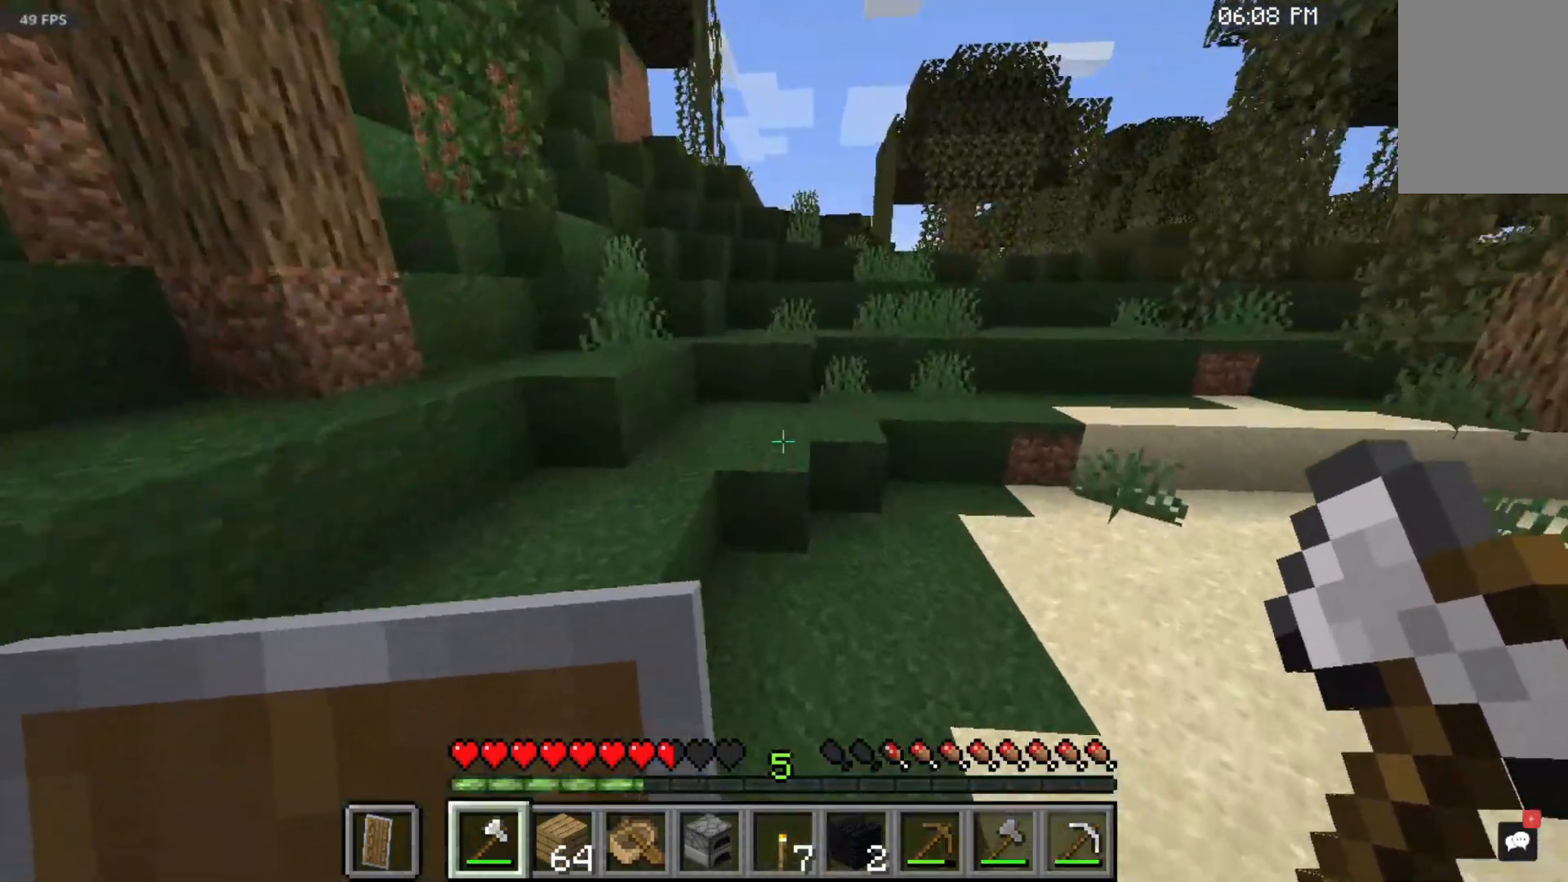
{"keys": ["space", "w"], "mouse": [], "events": []}
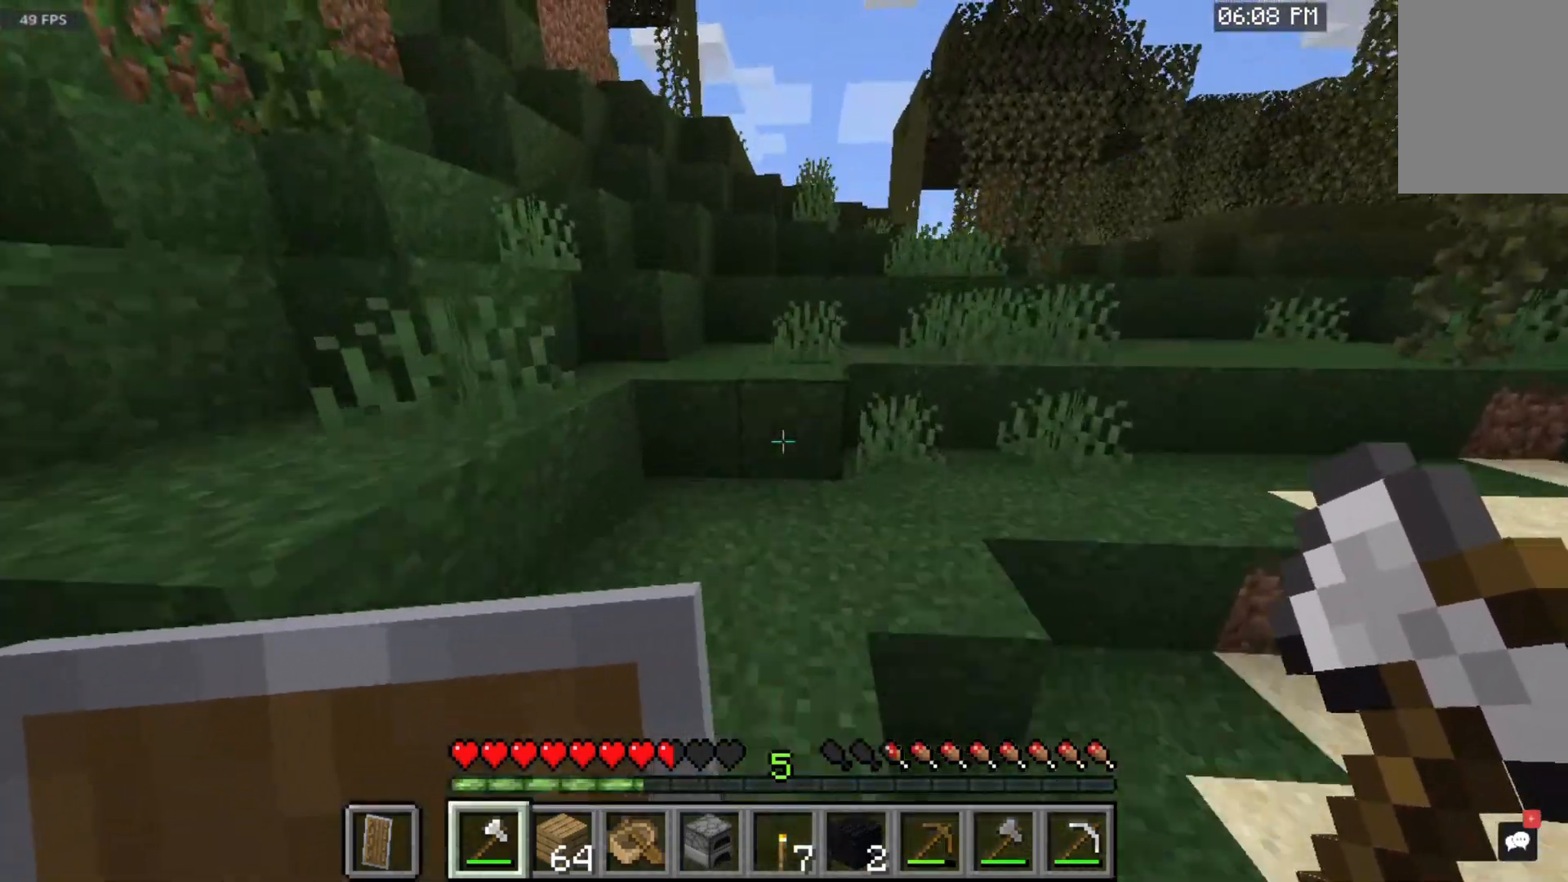
{"keys": ["space", "w"], "mouse": [], "events": []}
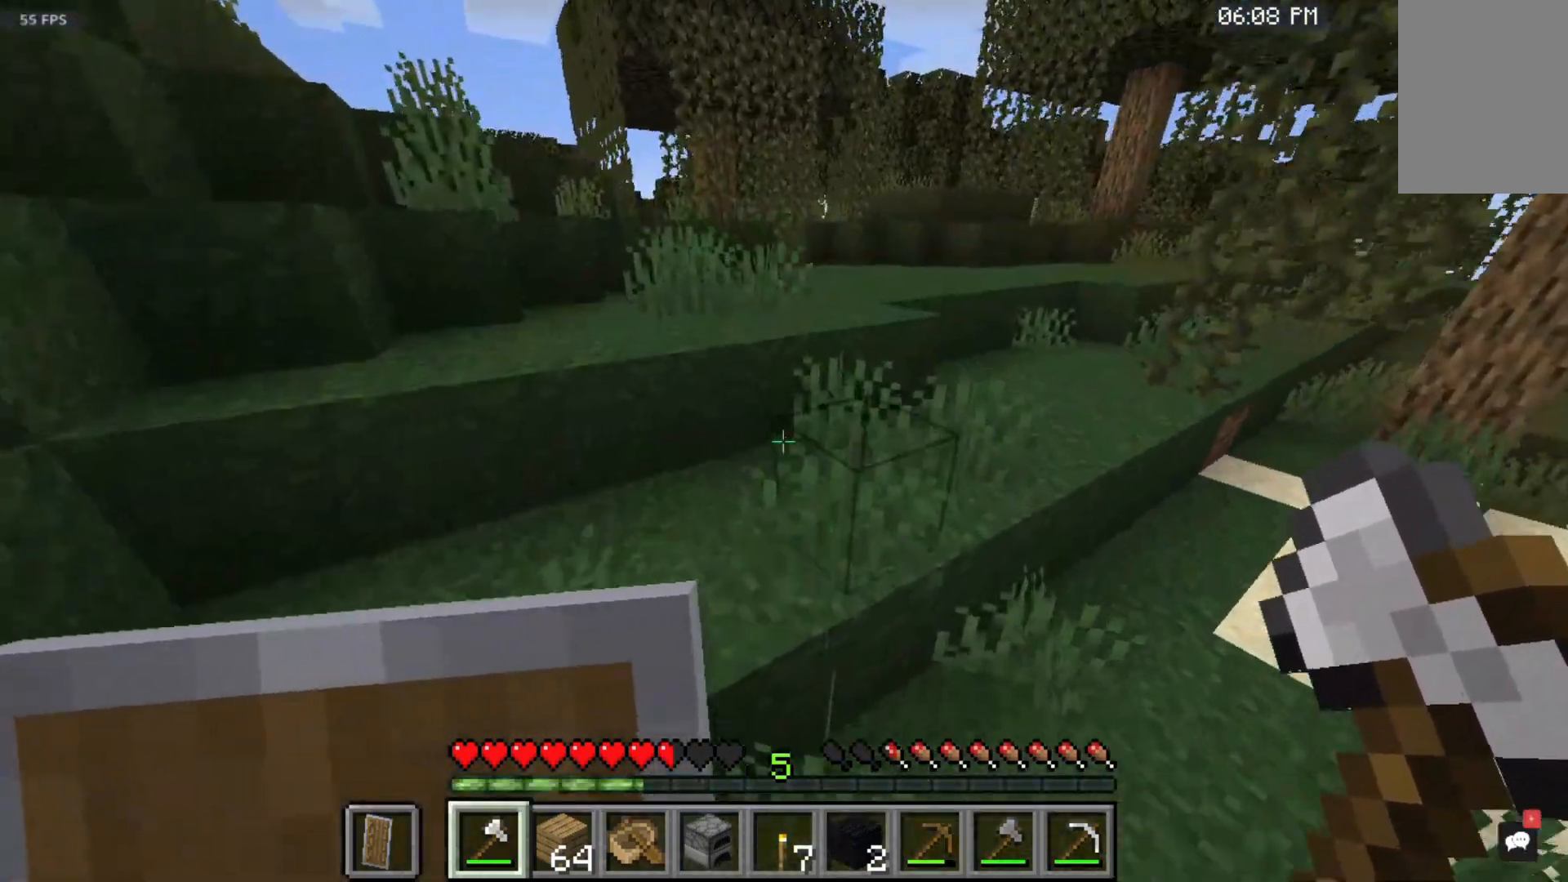
{"keys": ["space", "w"], "mouse": [], "events": []}
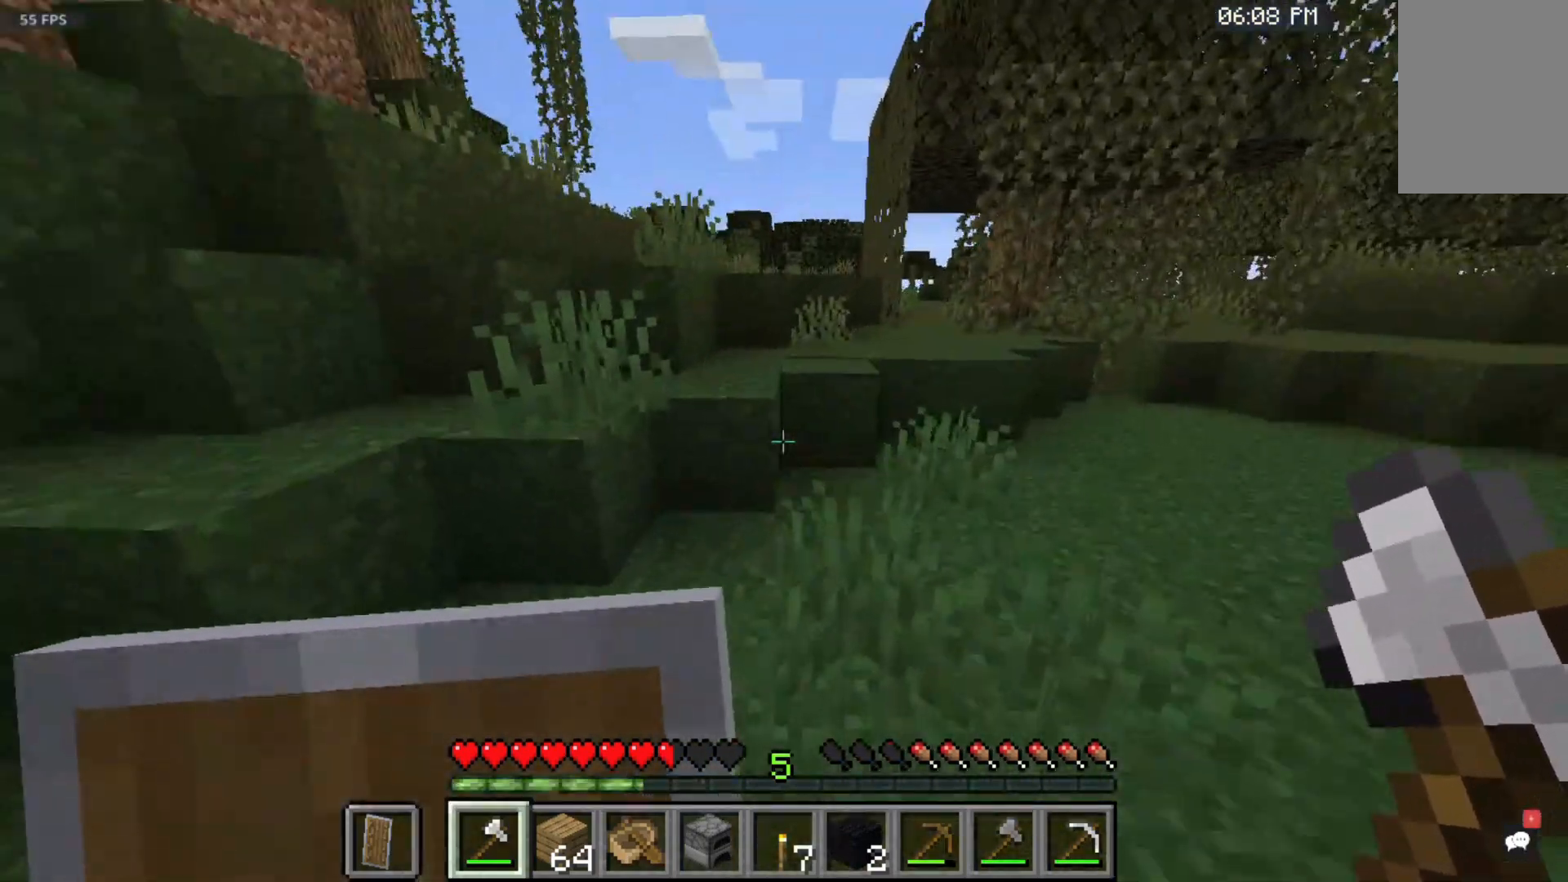
{"keys": ["space", "w"], "mouse": [], "events": []}
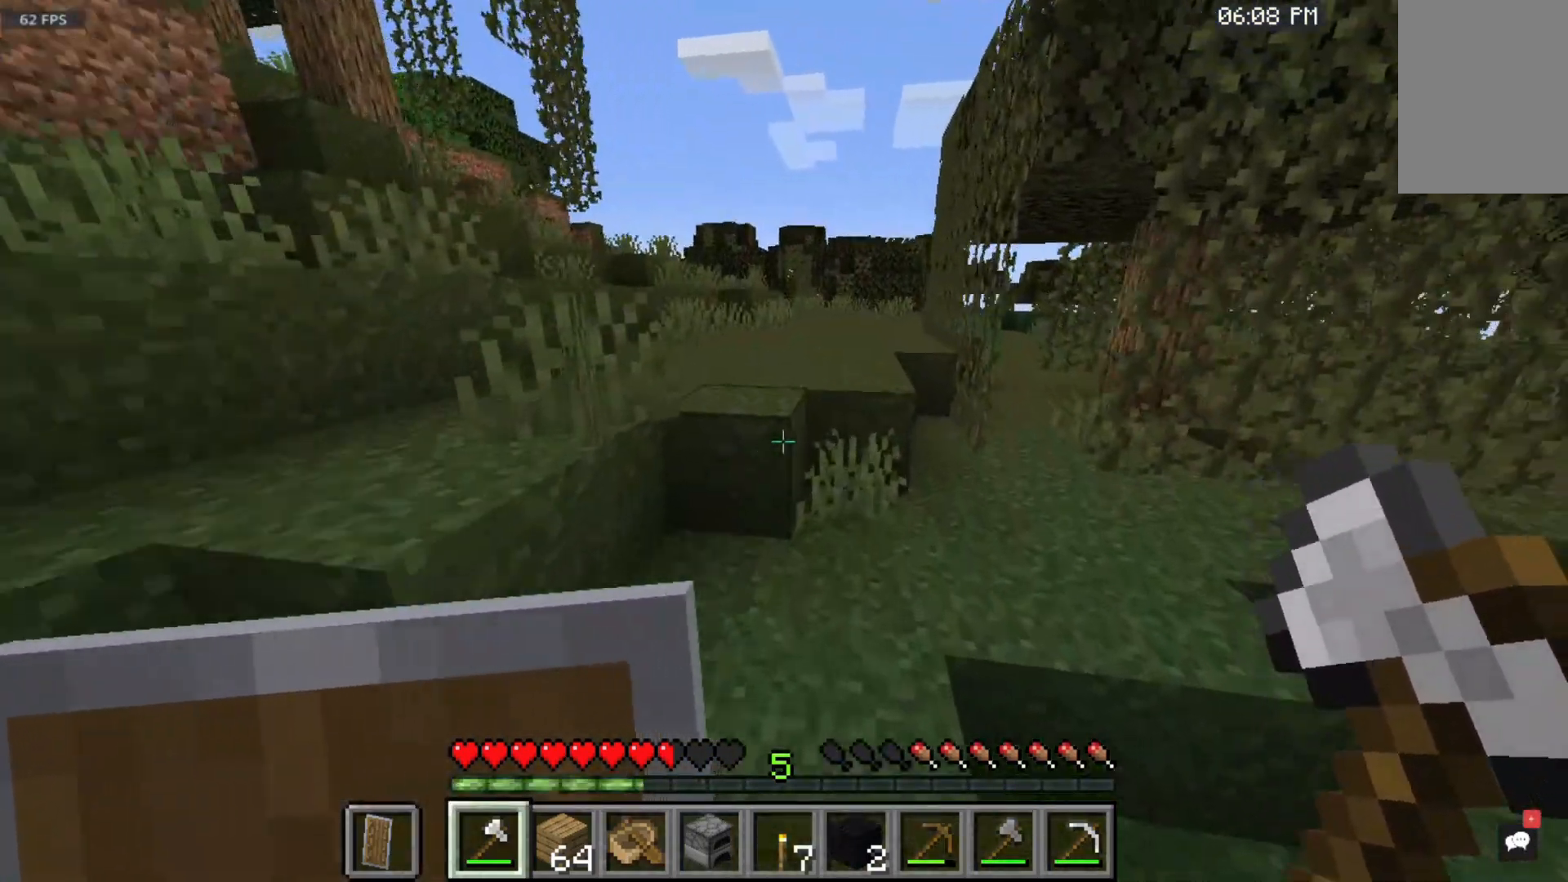
{"keys": ["space", "w"], "mouse": [], "events": []}
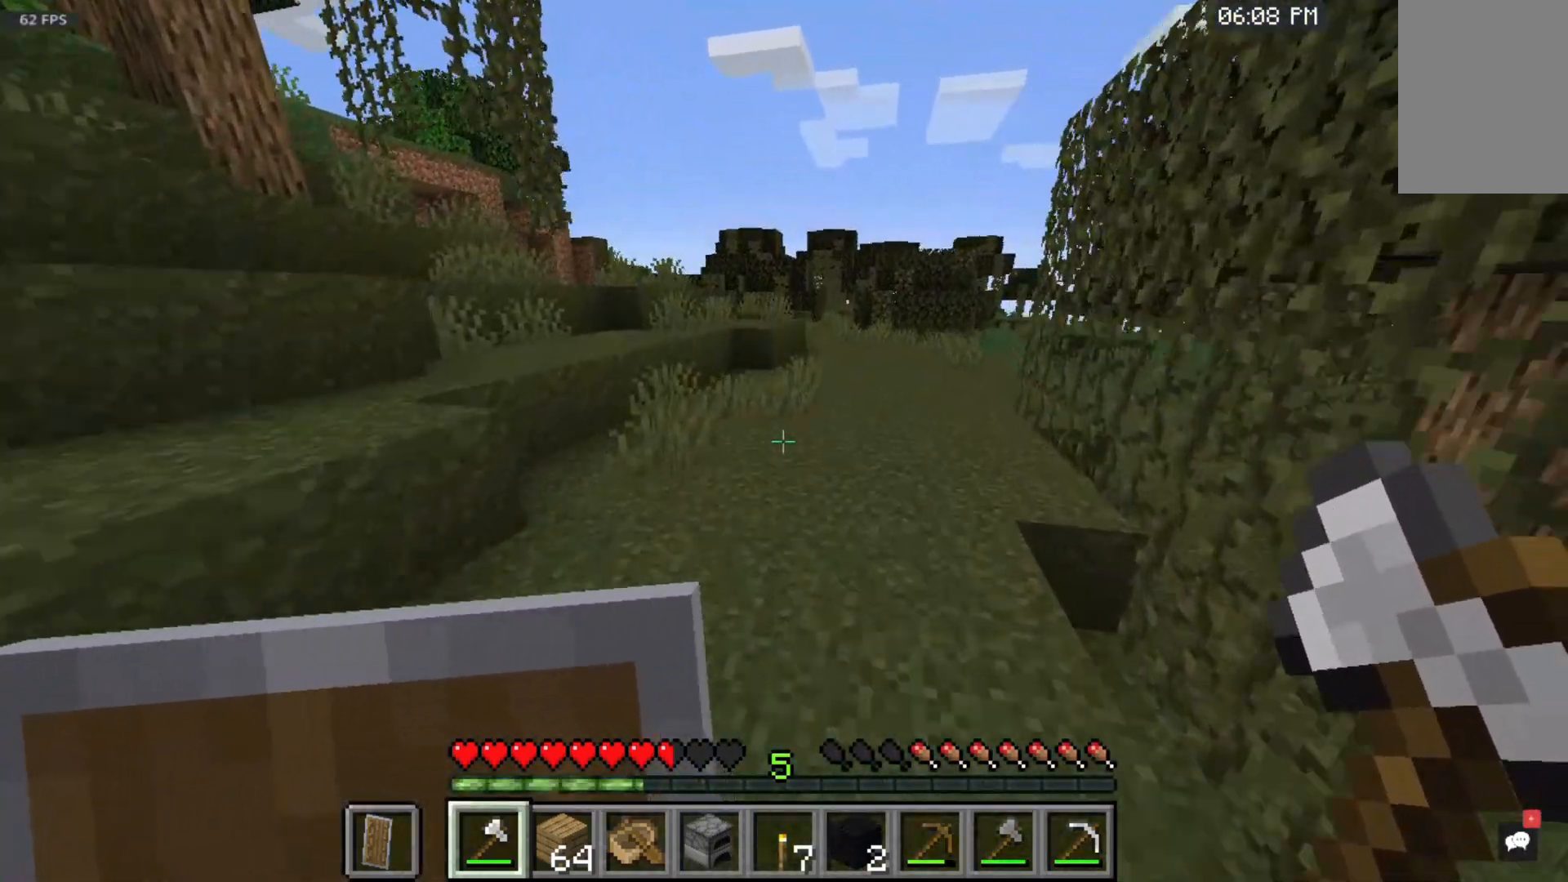
{"keys": ["space", "w"], "mouse": [], "events": []}
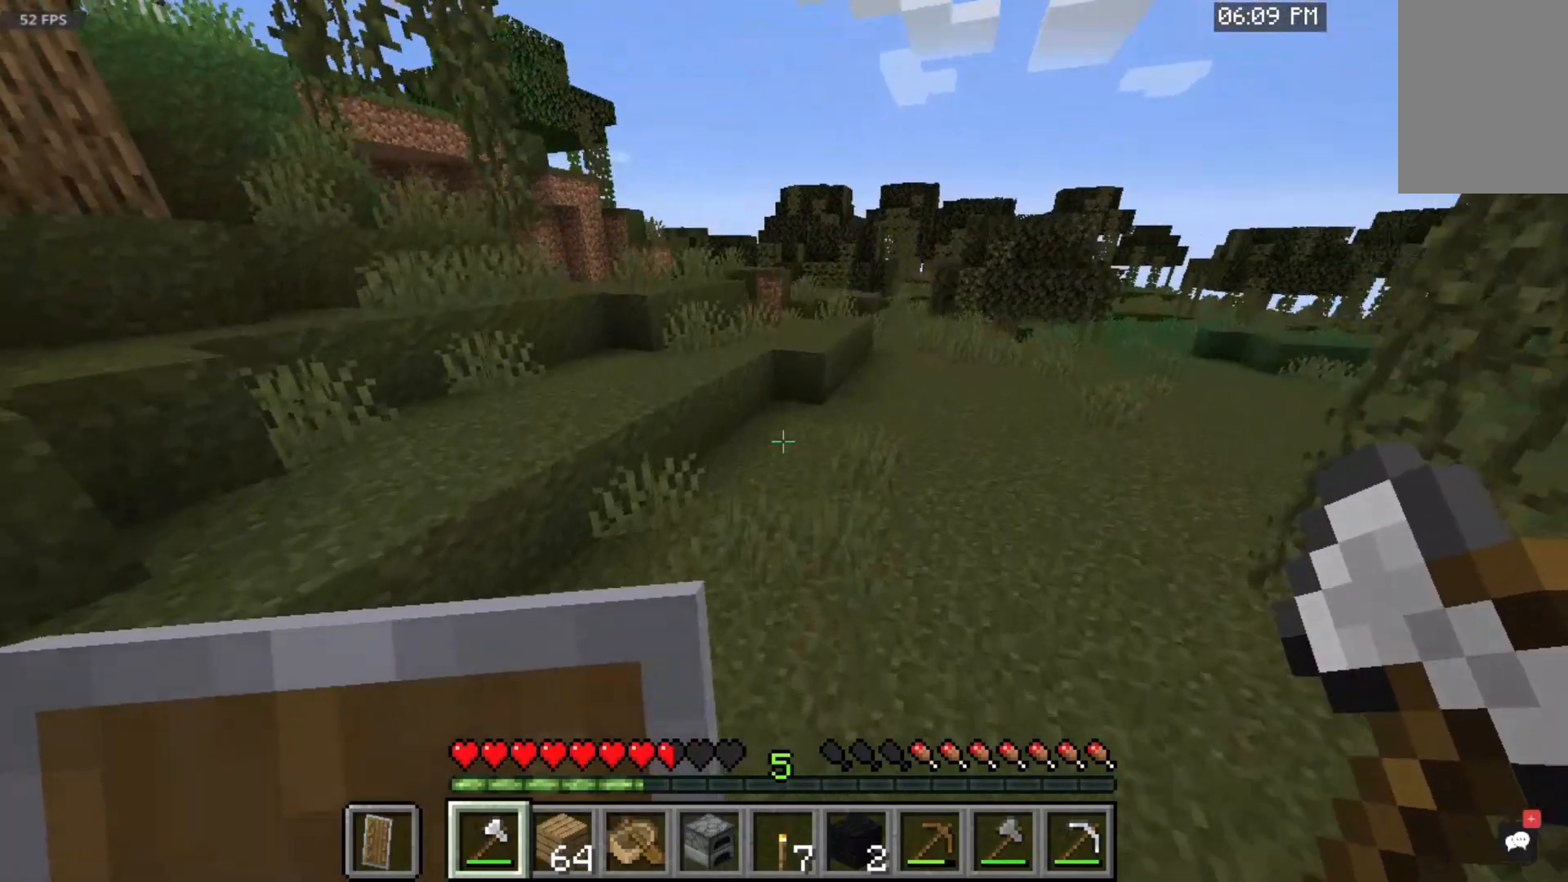
{"keys": ["w"], "mouse": [], "events": [[333, "space", "up"]]}
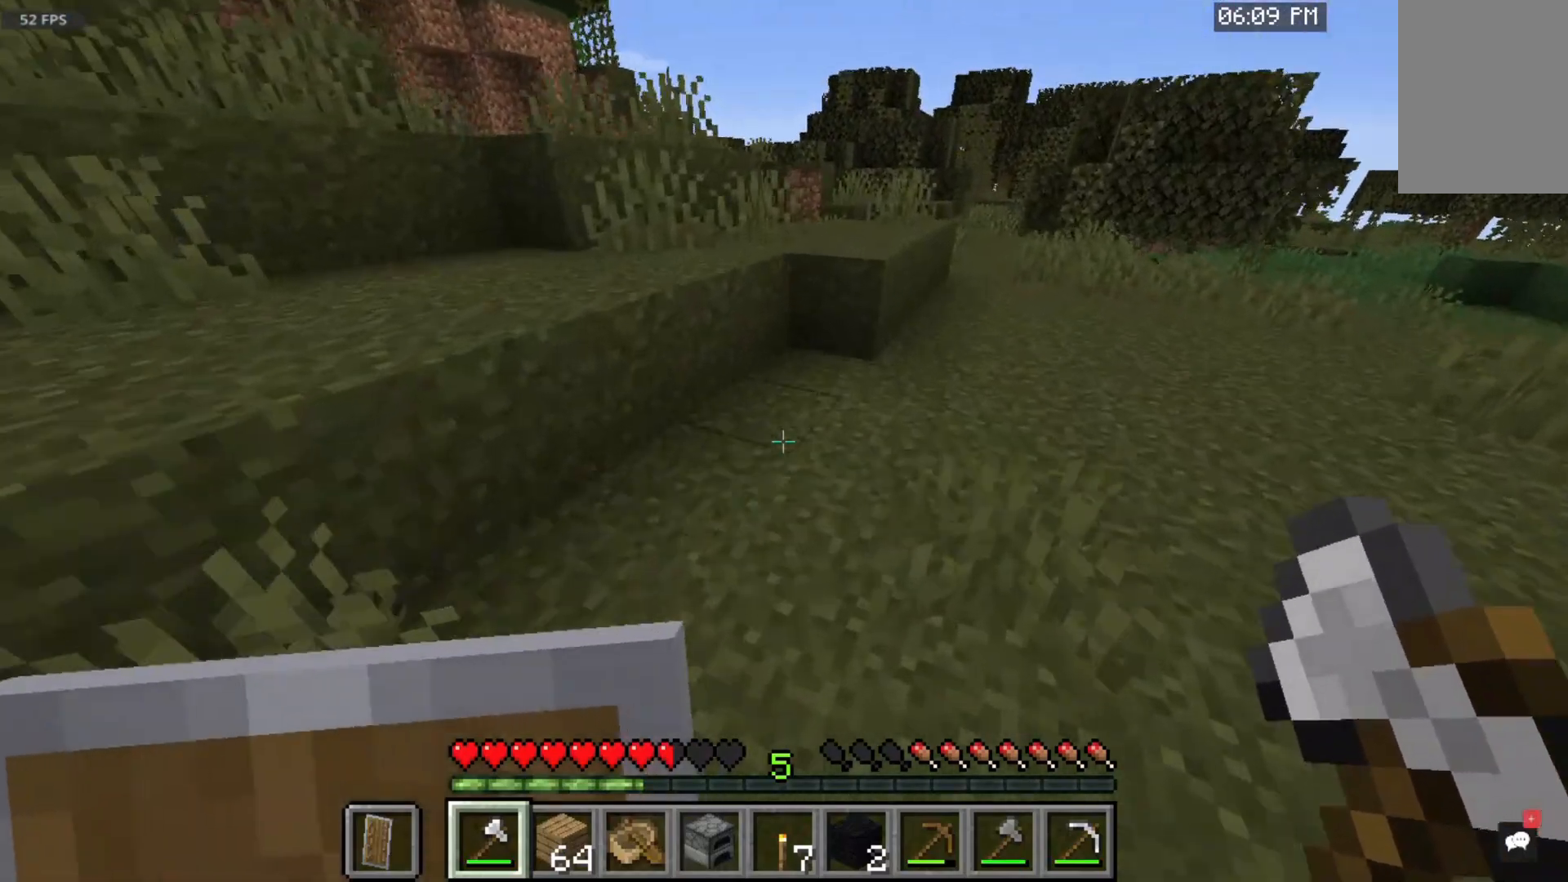
{"keys": ["space", "w"], "mouse": [], "events": [[383, "space", "down"]]}
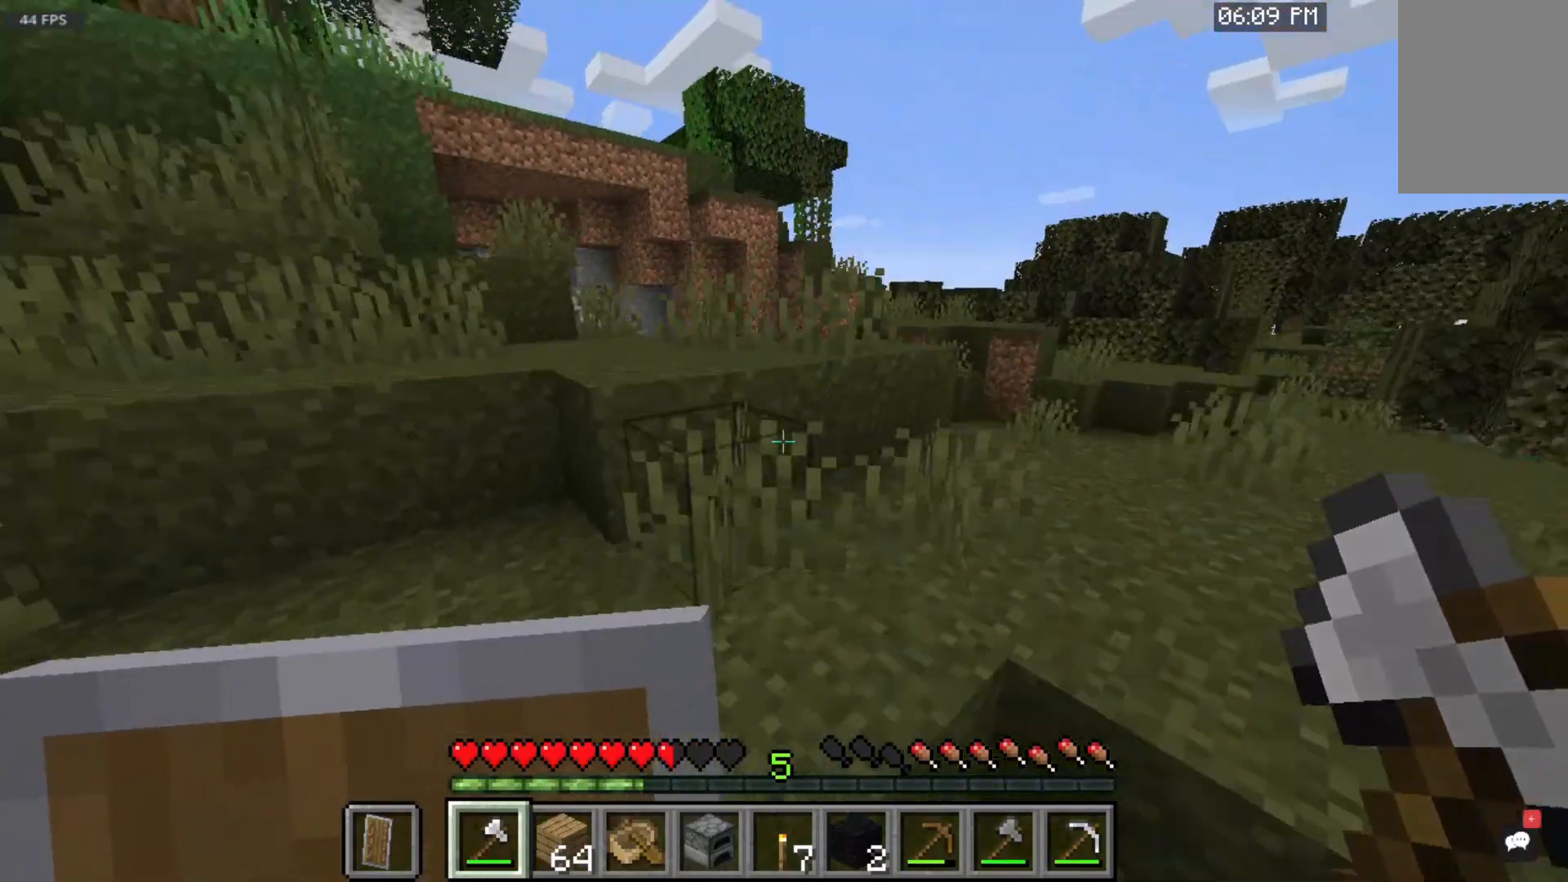
{"keys": ["space", "w"], "mouse": [], "events": []}
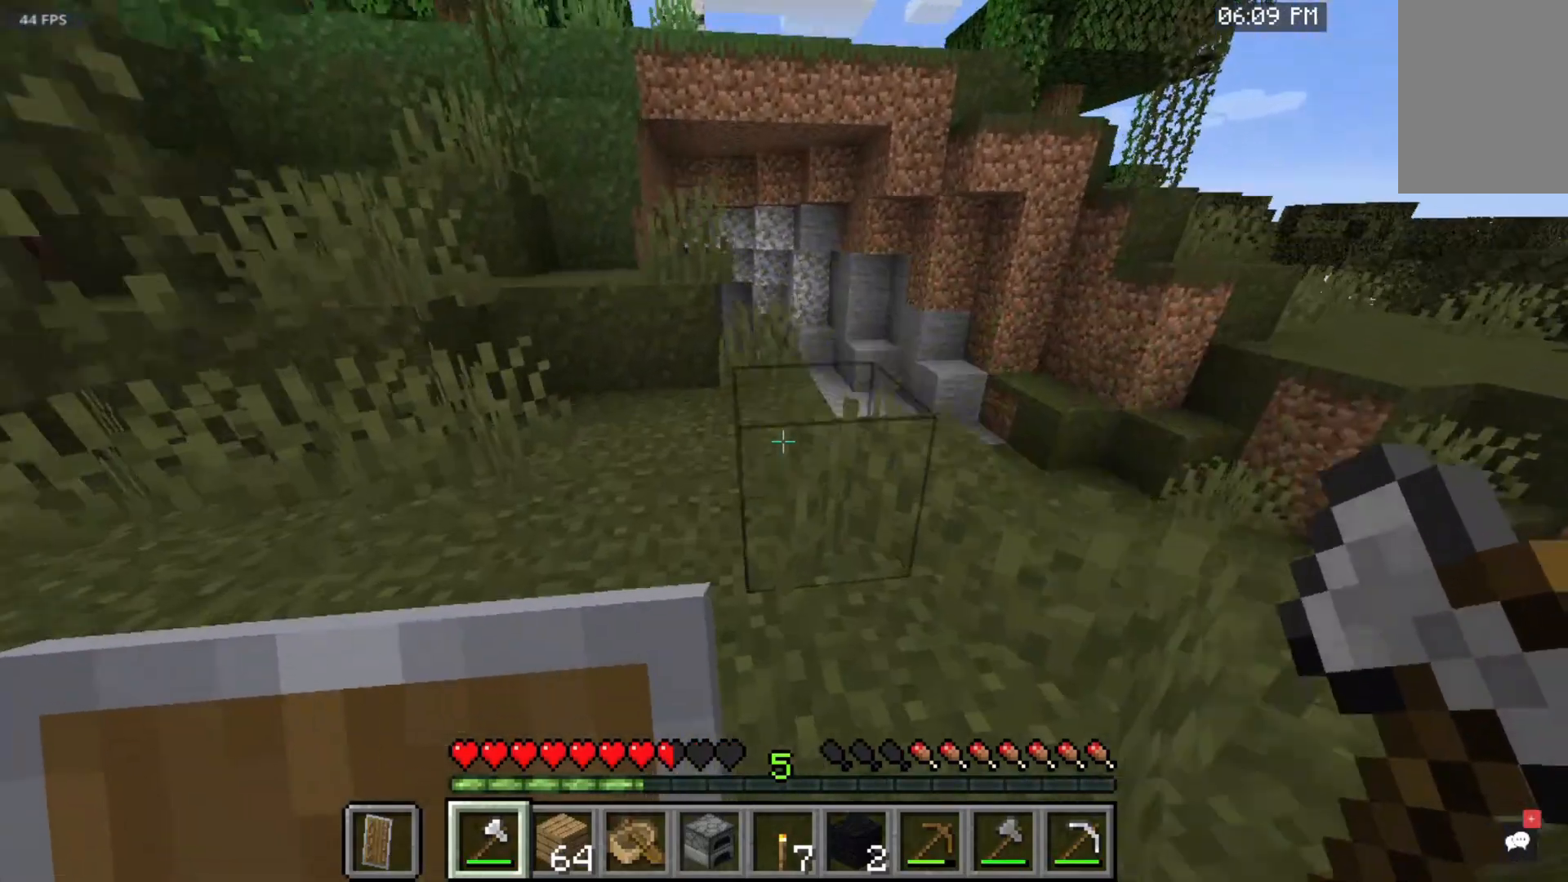
{"keys": ["w"], "mouse": [], "events": [[167, "space", "up"]]}
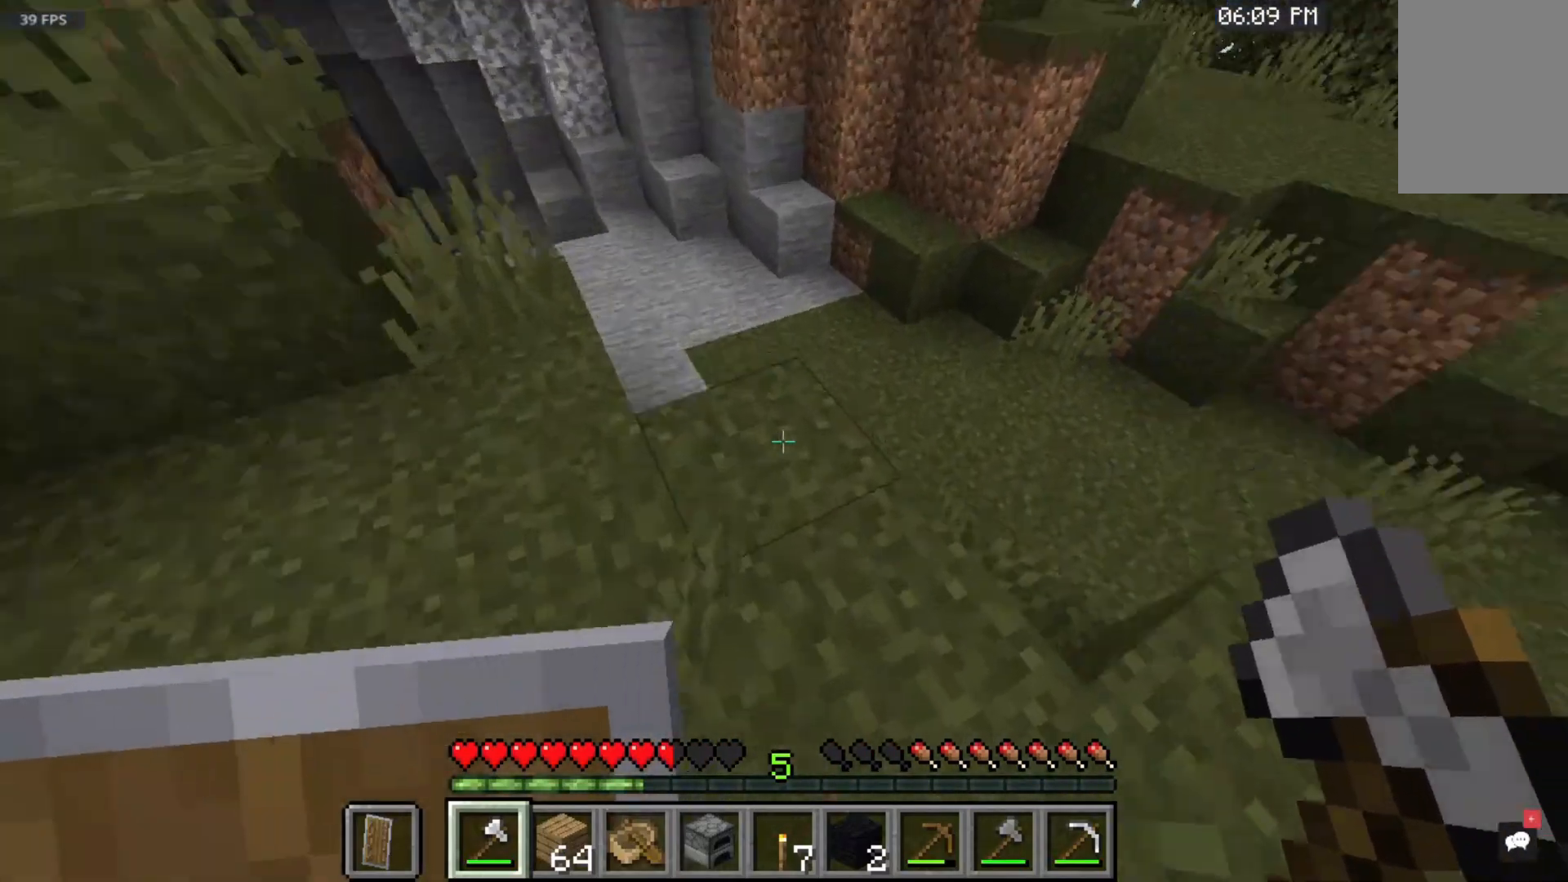
{"keys": ["w"], "mouse": [], "events": []}
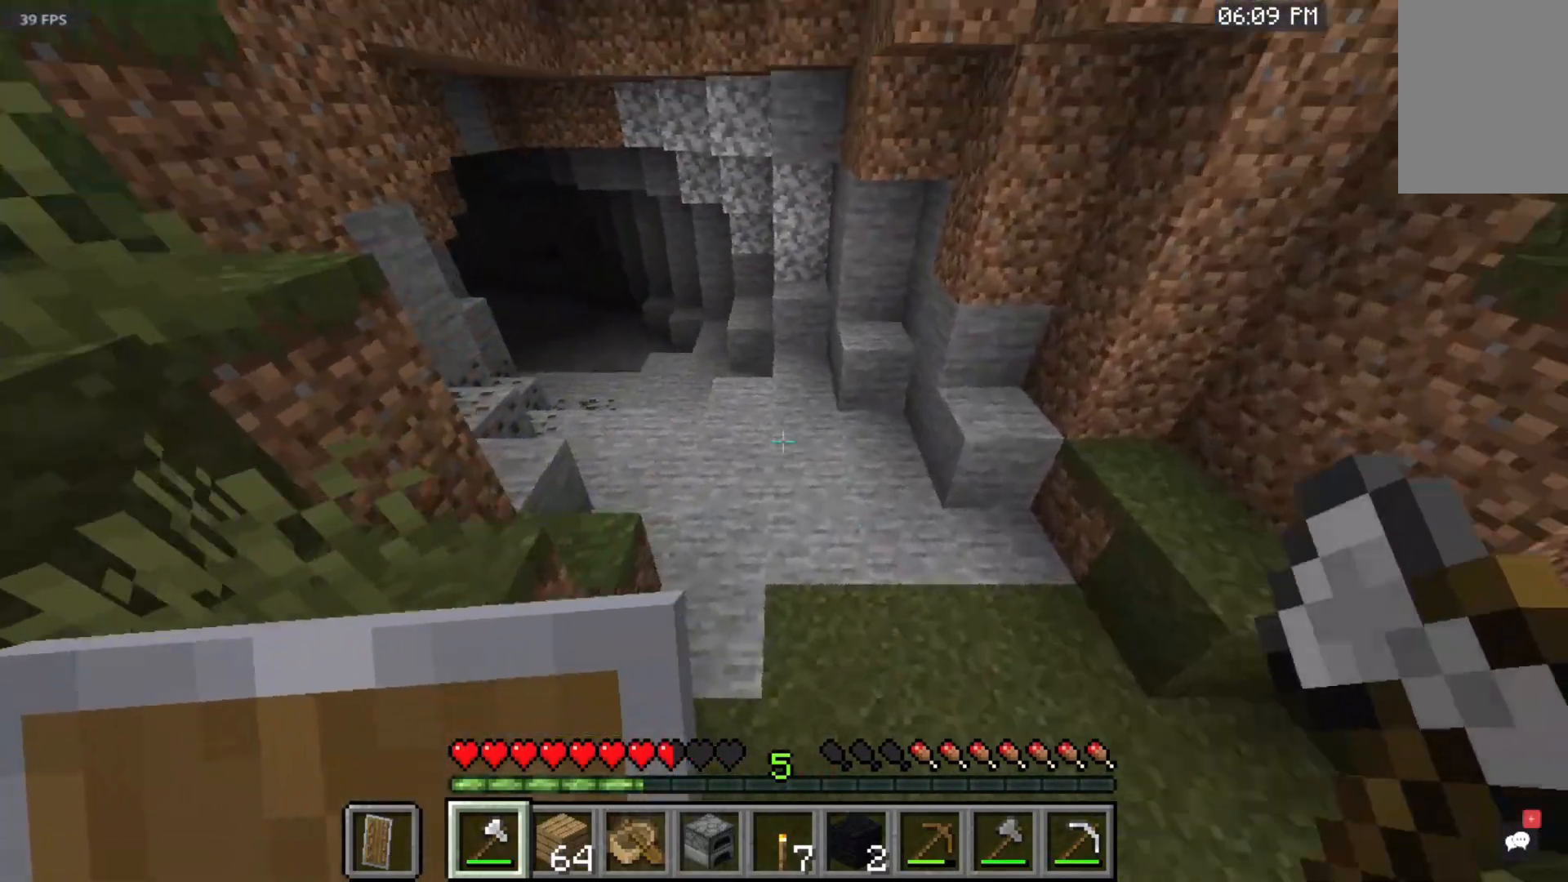
{"keys": ["w"], "mouse": [], "events": []}
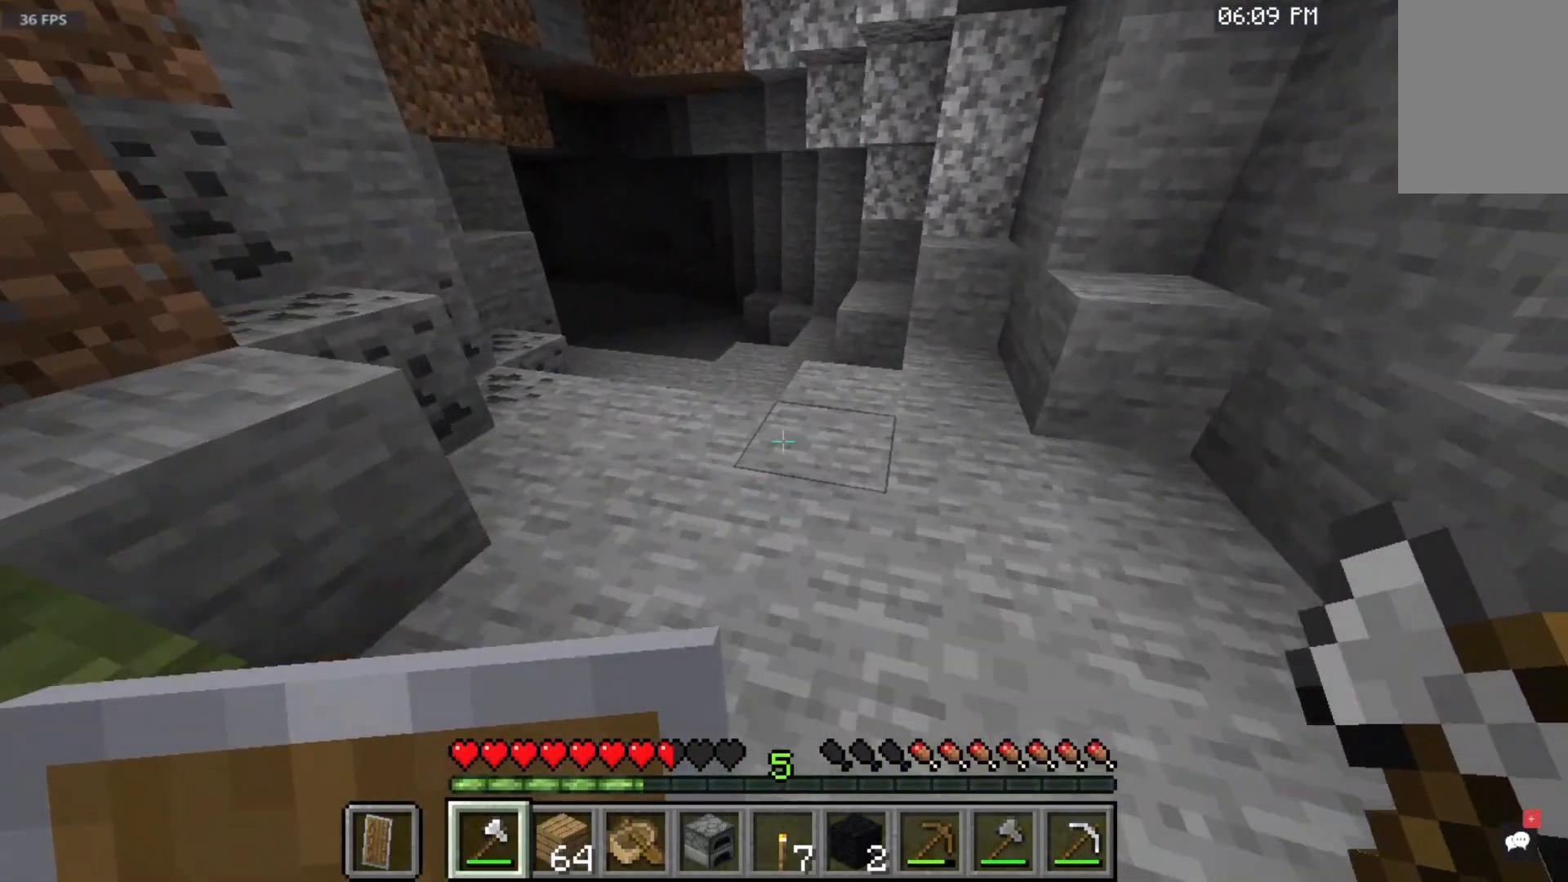
{"keys": ["w"], "mouse": [], "events": []}
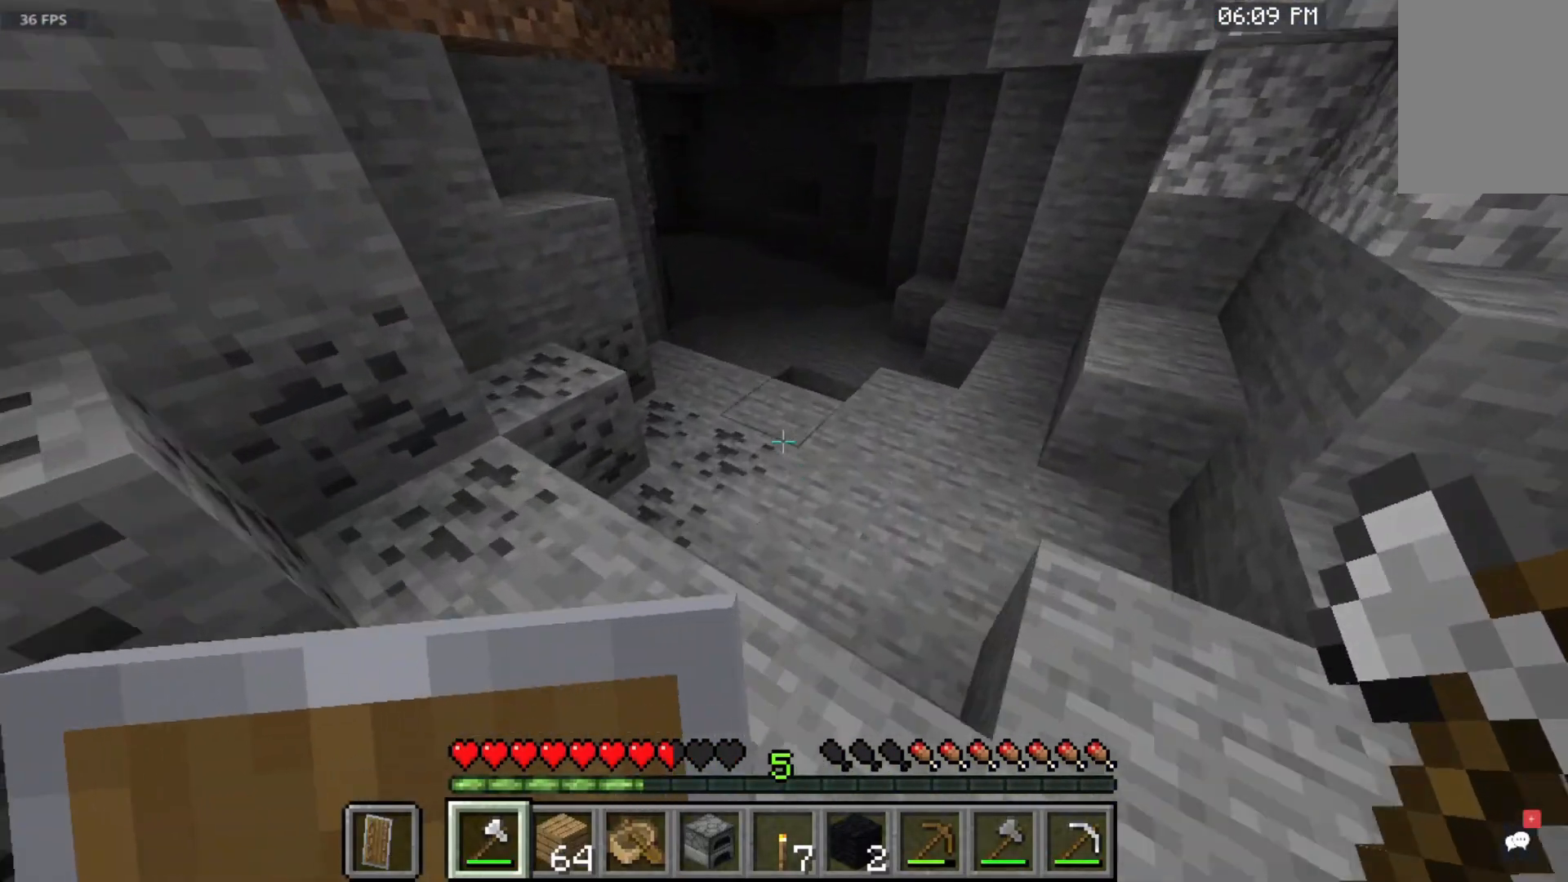
{"keys": [], "mouse": [], "events": [[200, "w", "up"]]}
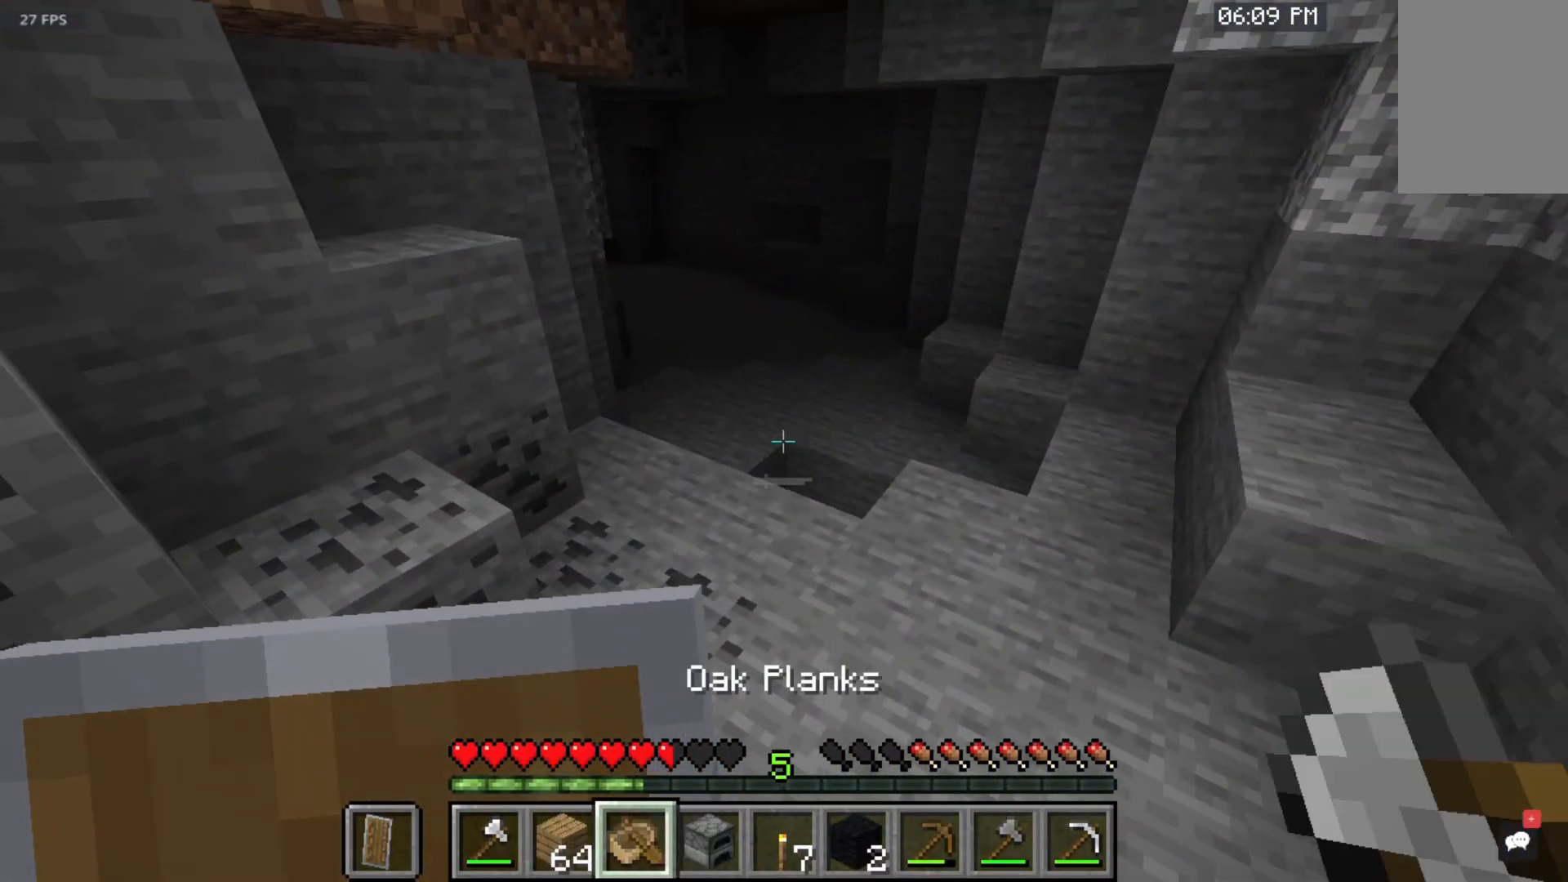
{"keys": [], "mouse": [], "events": []}
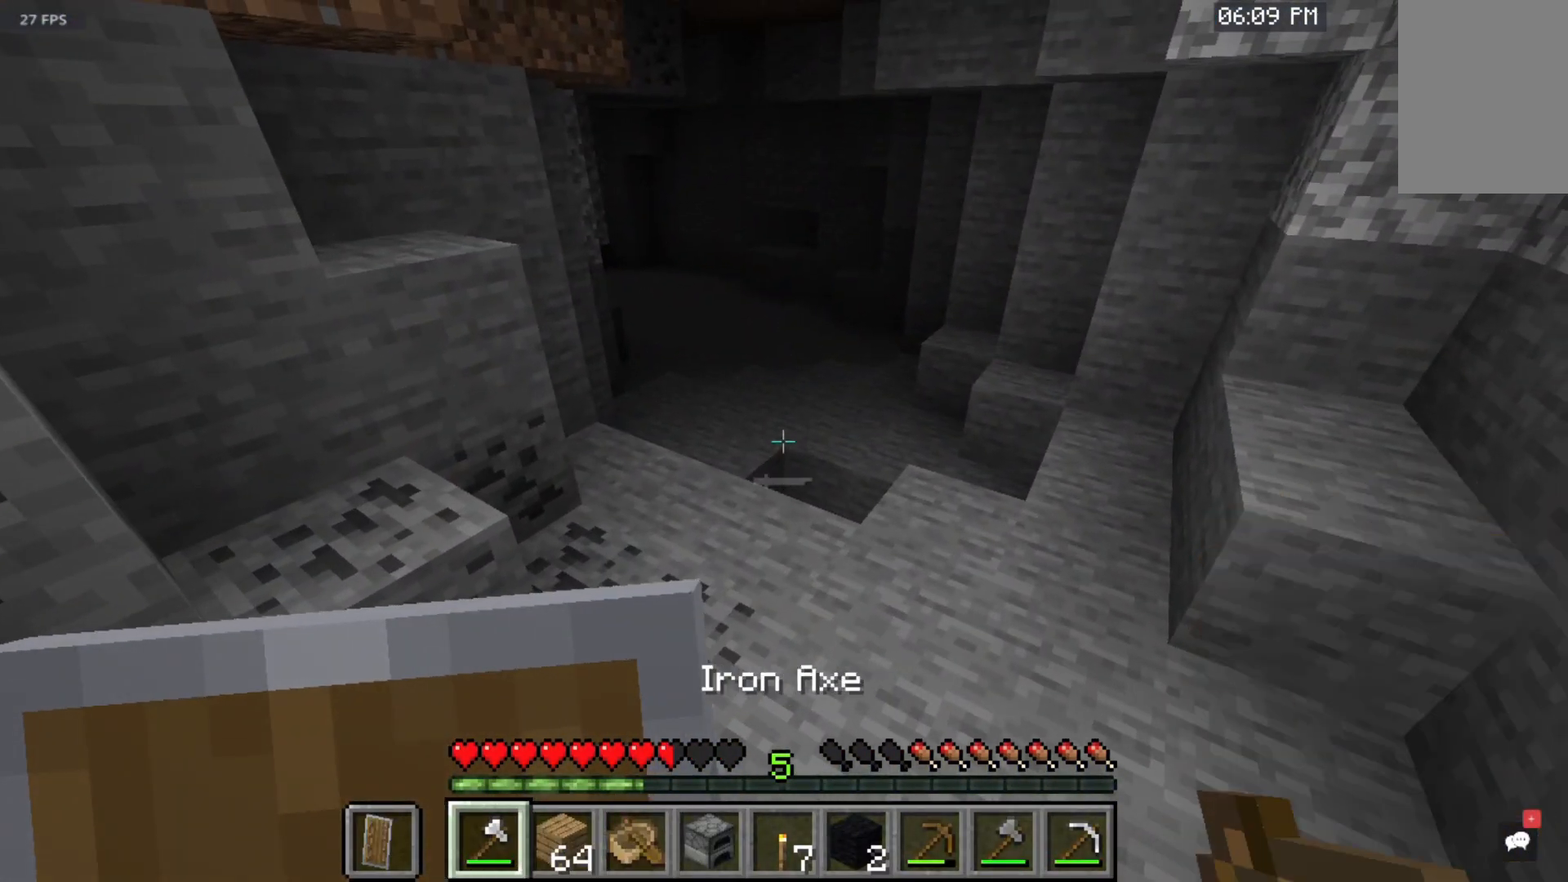
{"keys": [], "mouse": [], "events": []}
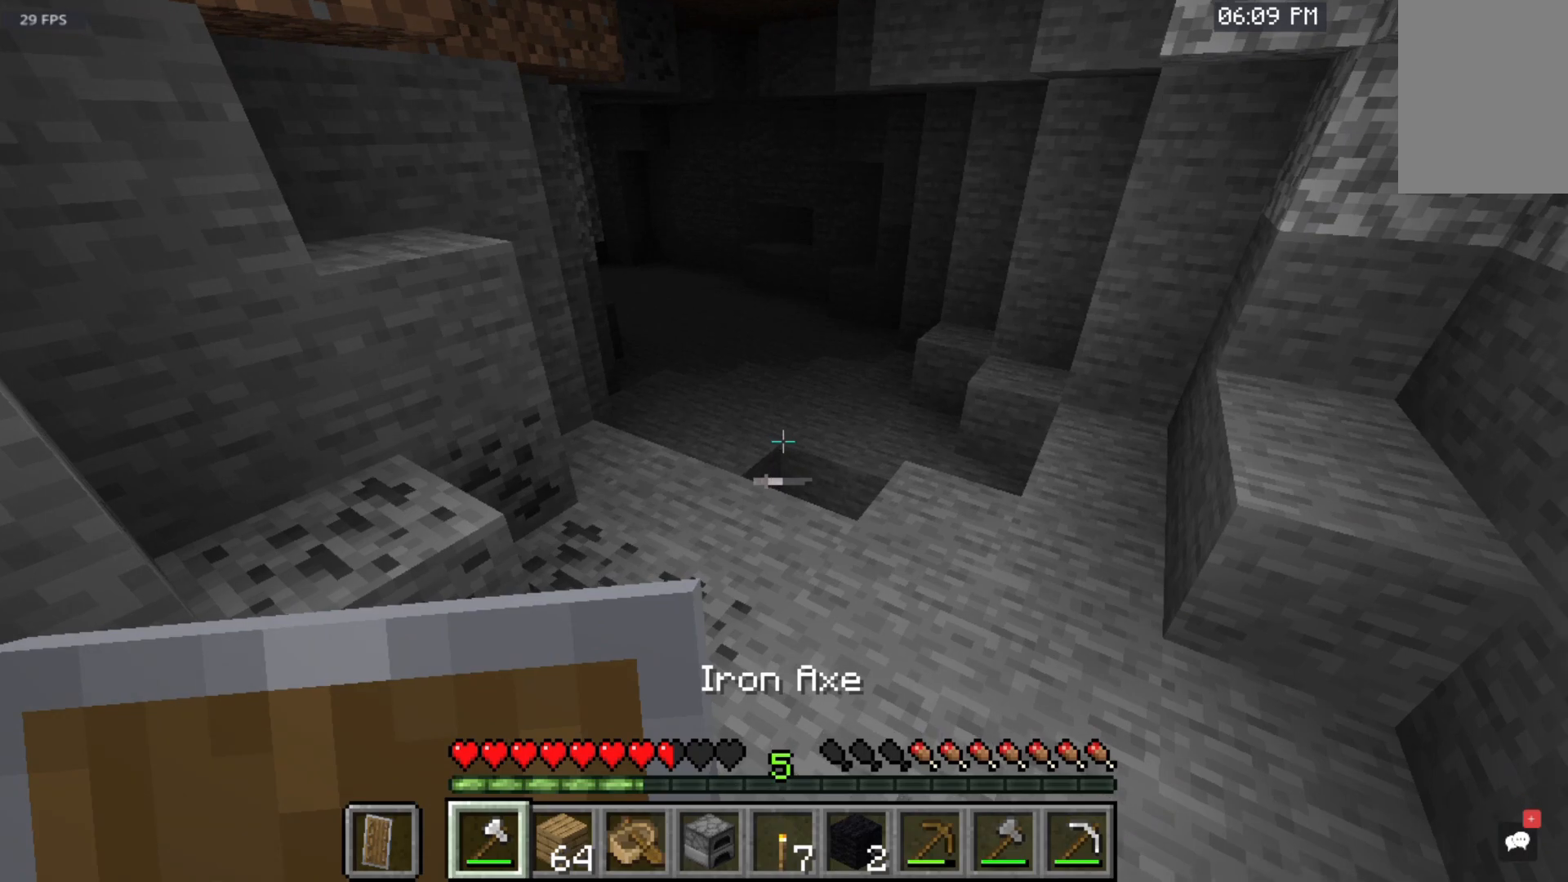
{"keys": [], "mouse": [], "events": []}
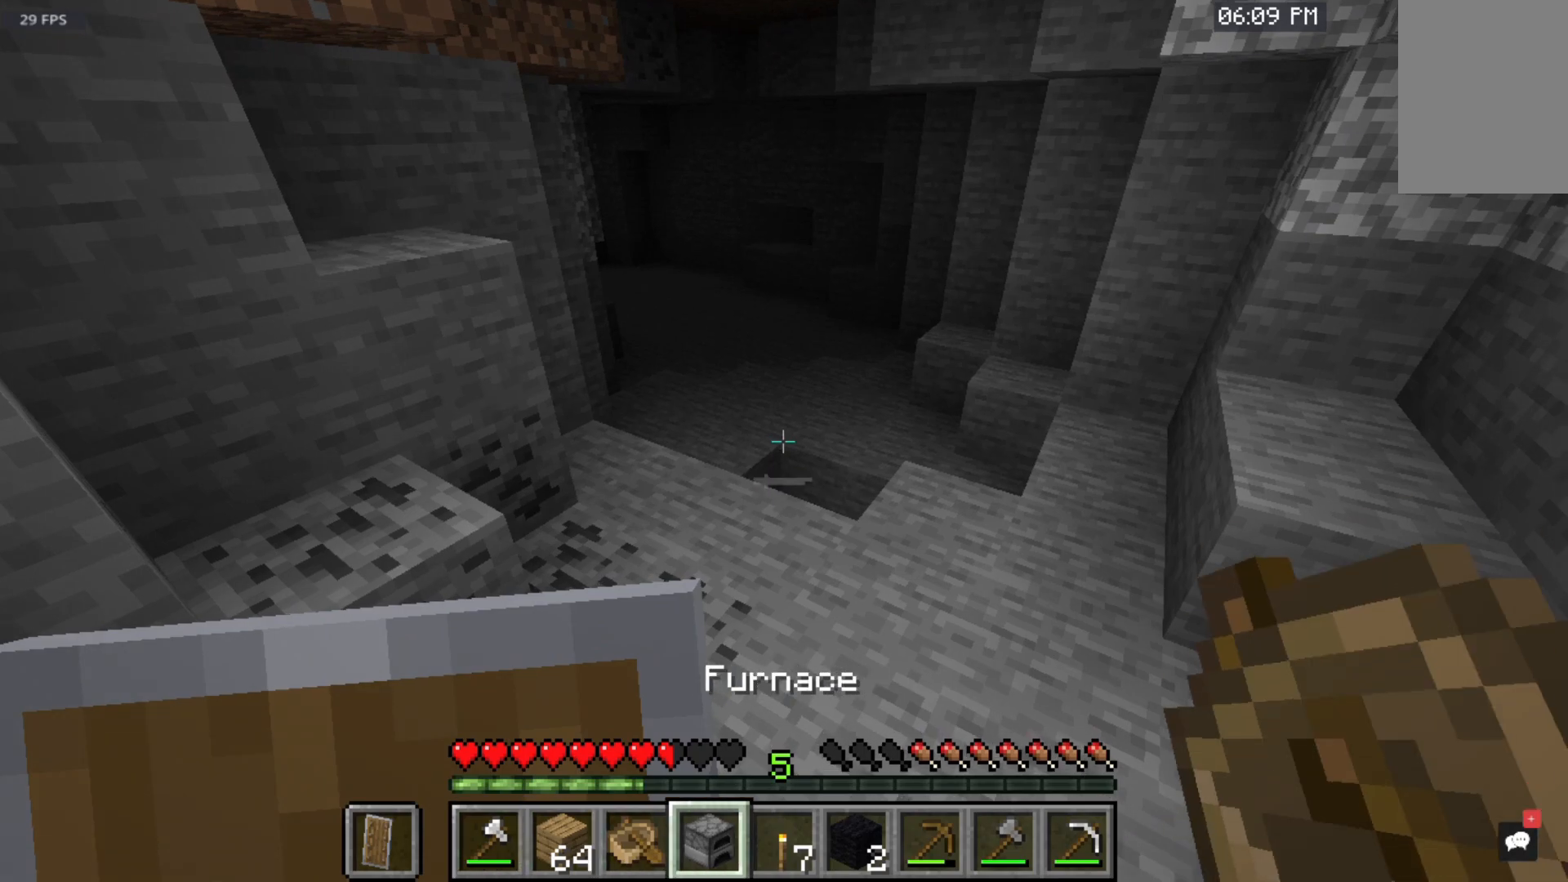
{"keys": [], "mouse": [], "events": []}
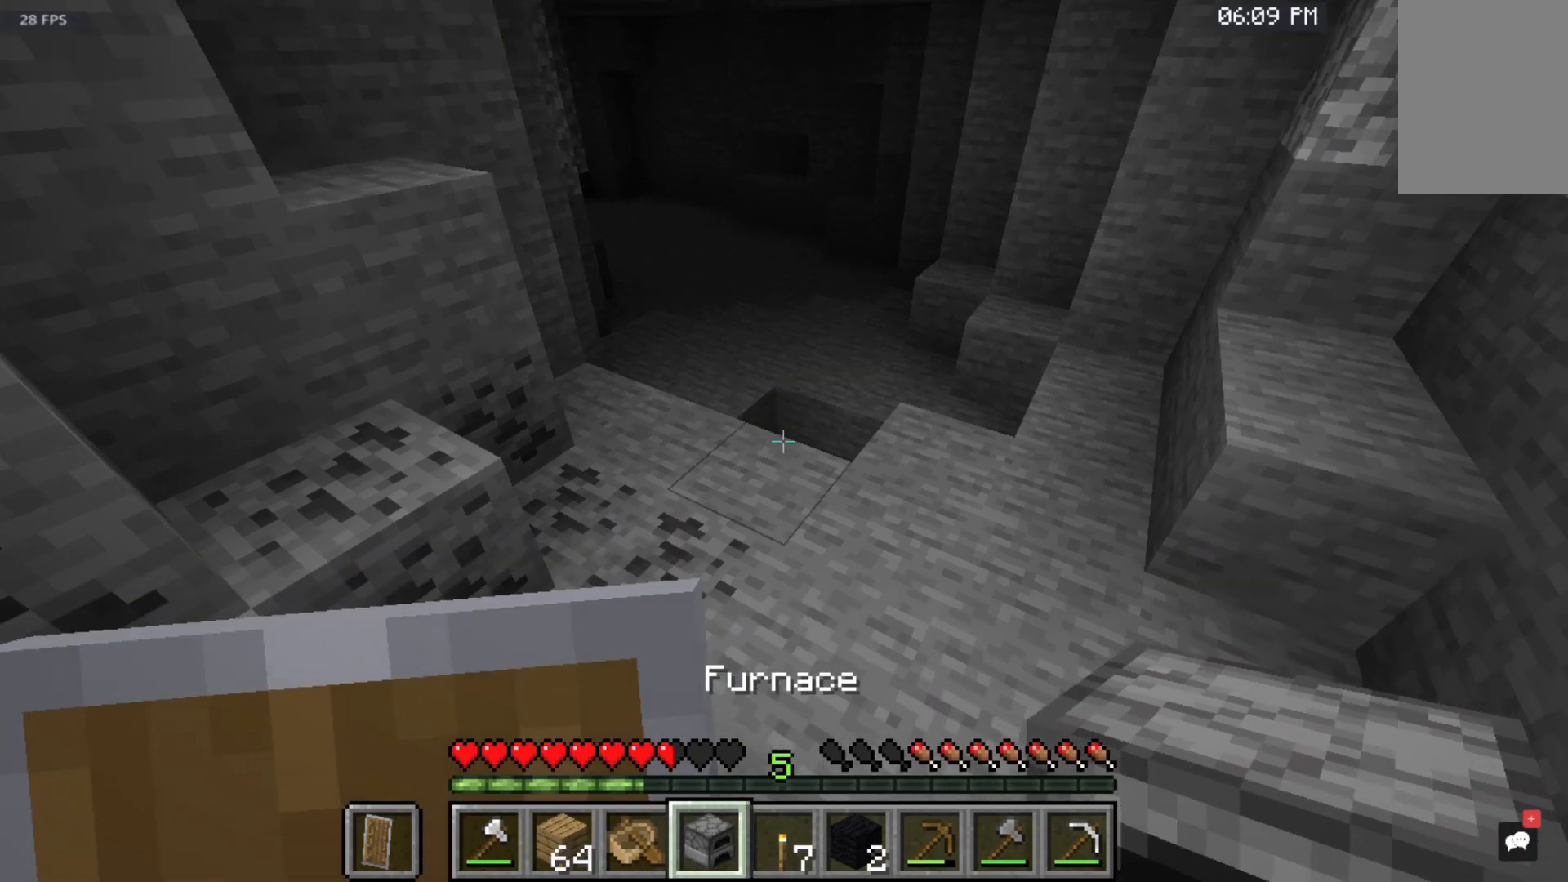
{"keys": ["w"], "mouse": ["right"], "events": [[400, "mouse_right", "down"], [400, "w", "down"]]}
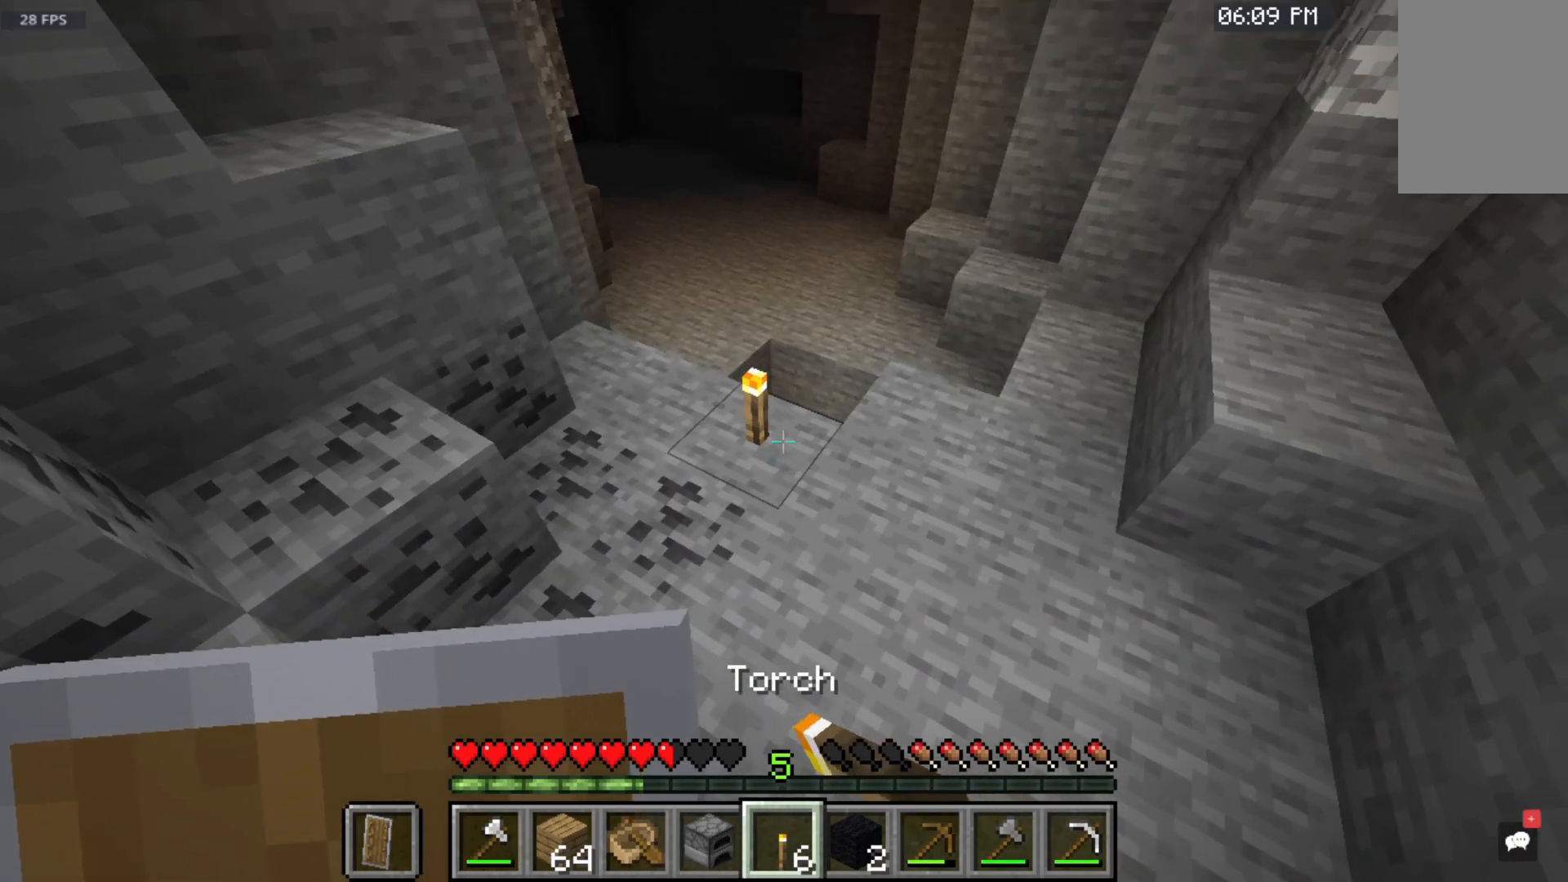
{"keys": ["w"], "mouse": [], "events": [[17, "mouse_right", "up"]]}
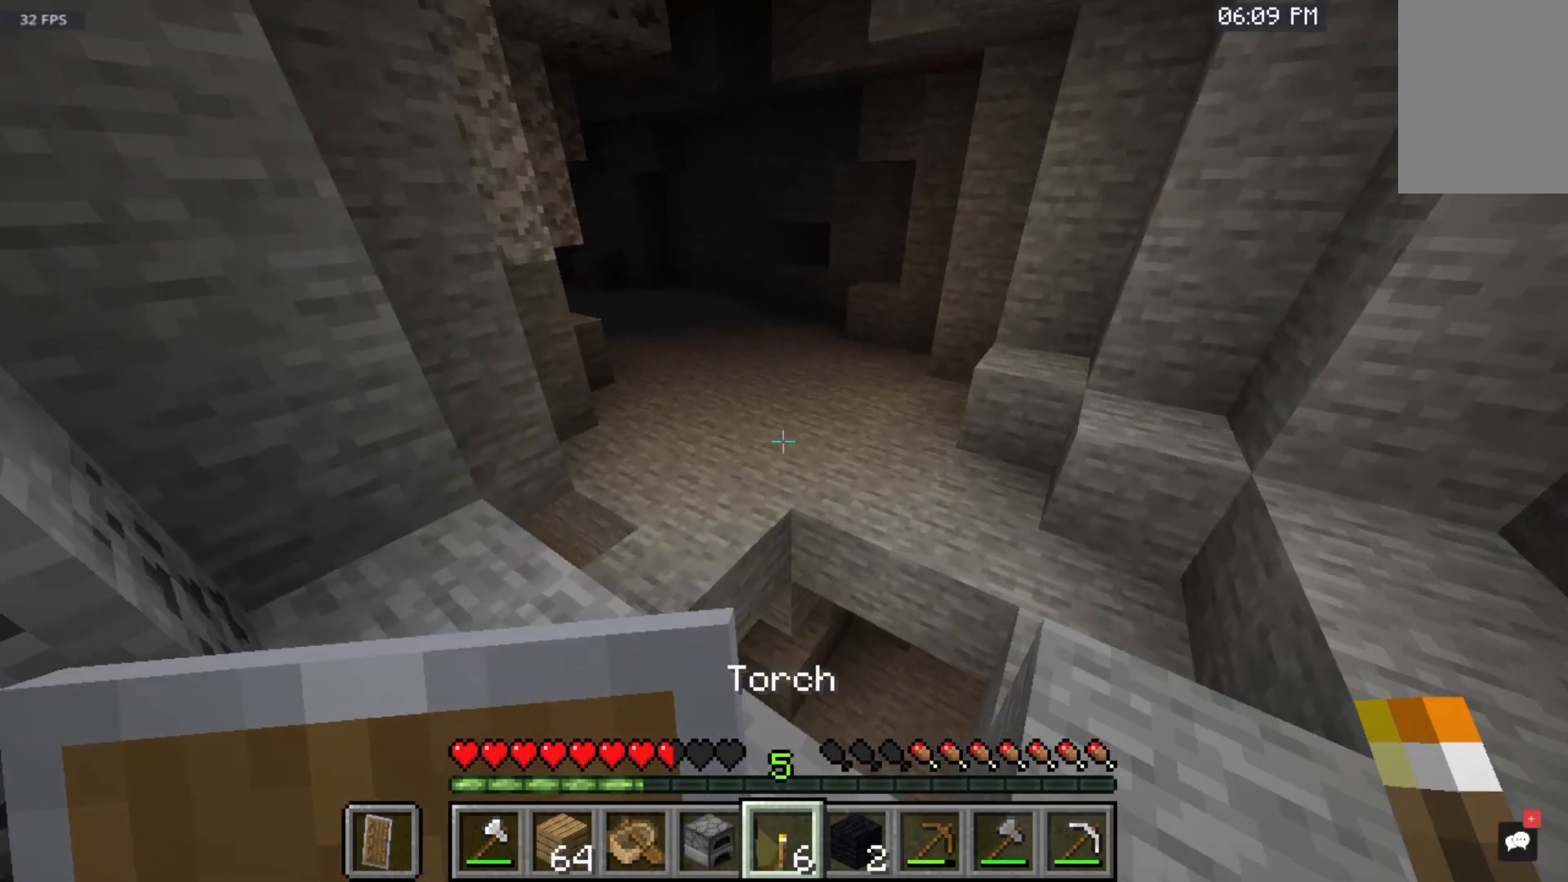
{"keys": ["w"], "mouse": [], "events": [[183, "space", "down"], [417, "space", "up"]]}
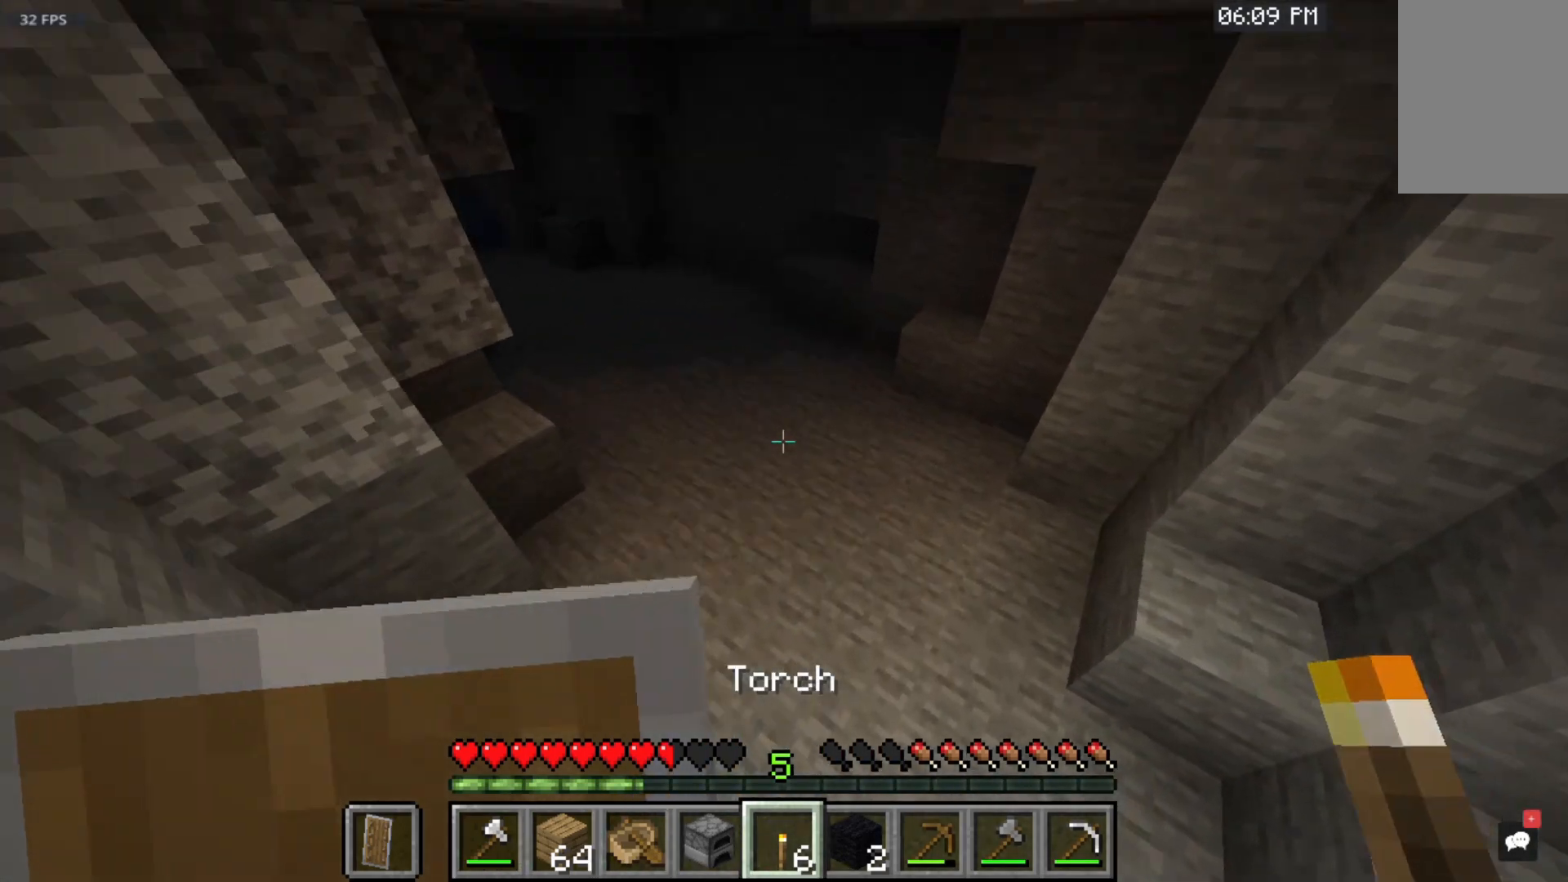
{"keys": [], "mouse": [], "events": [[167, "w", "up"]]}
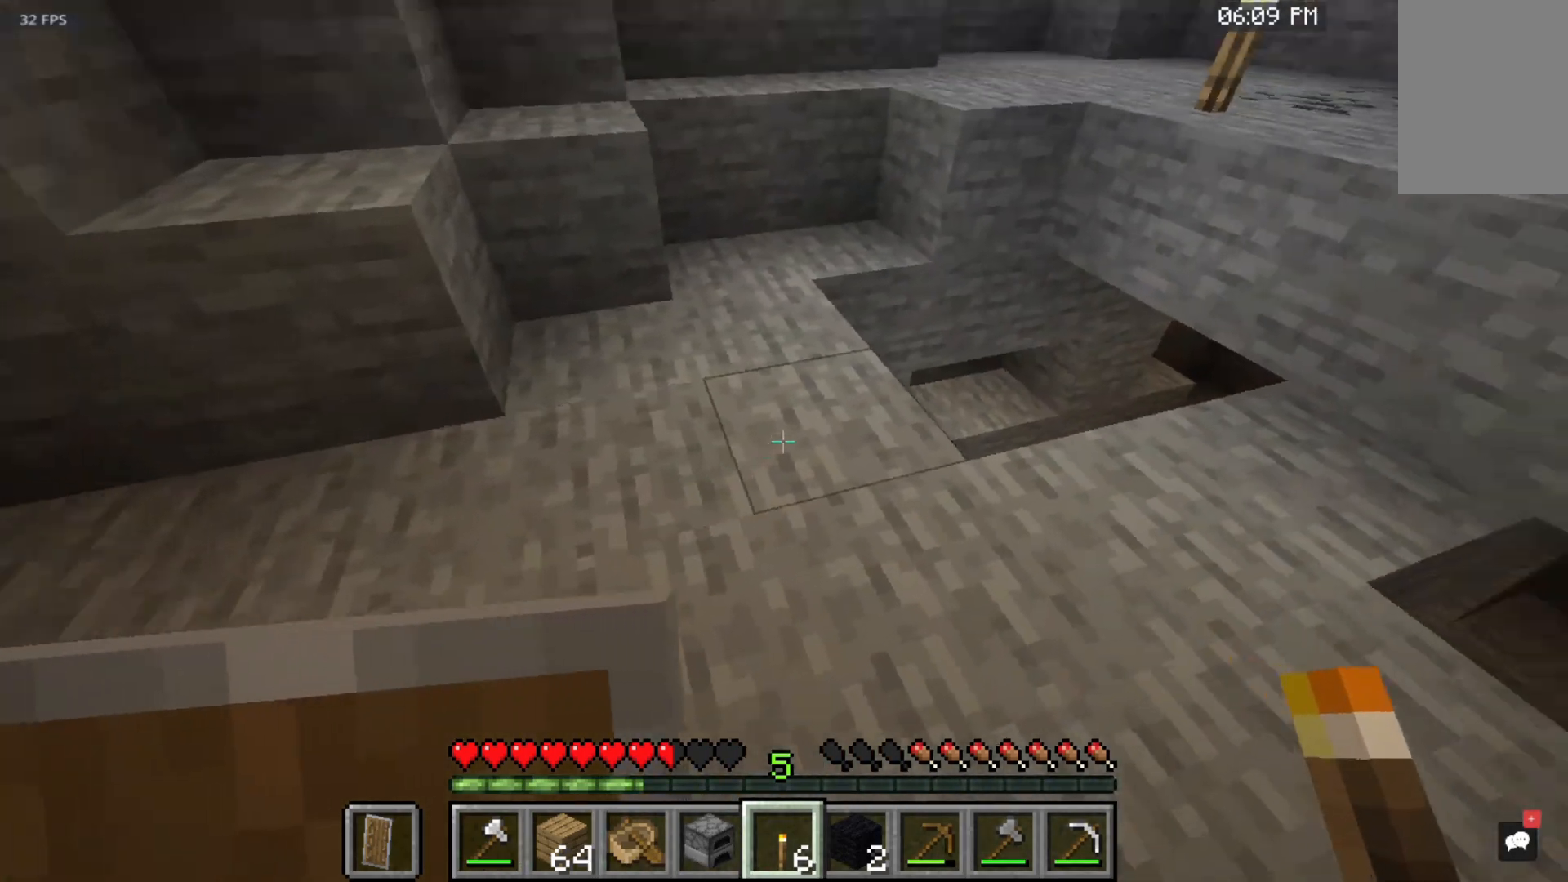
{"keys": ["w"], "mouse": [], "events": [[500, "w", "down"]]}
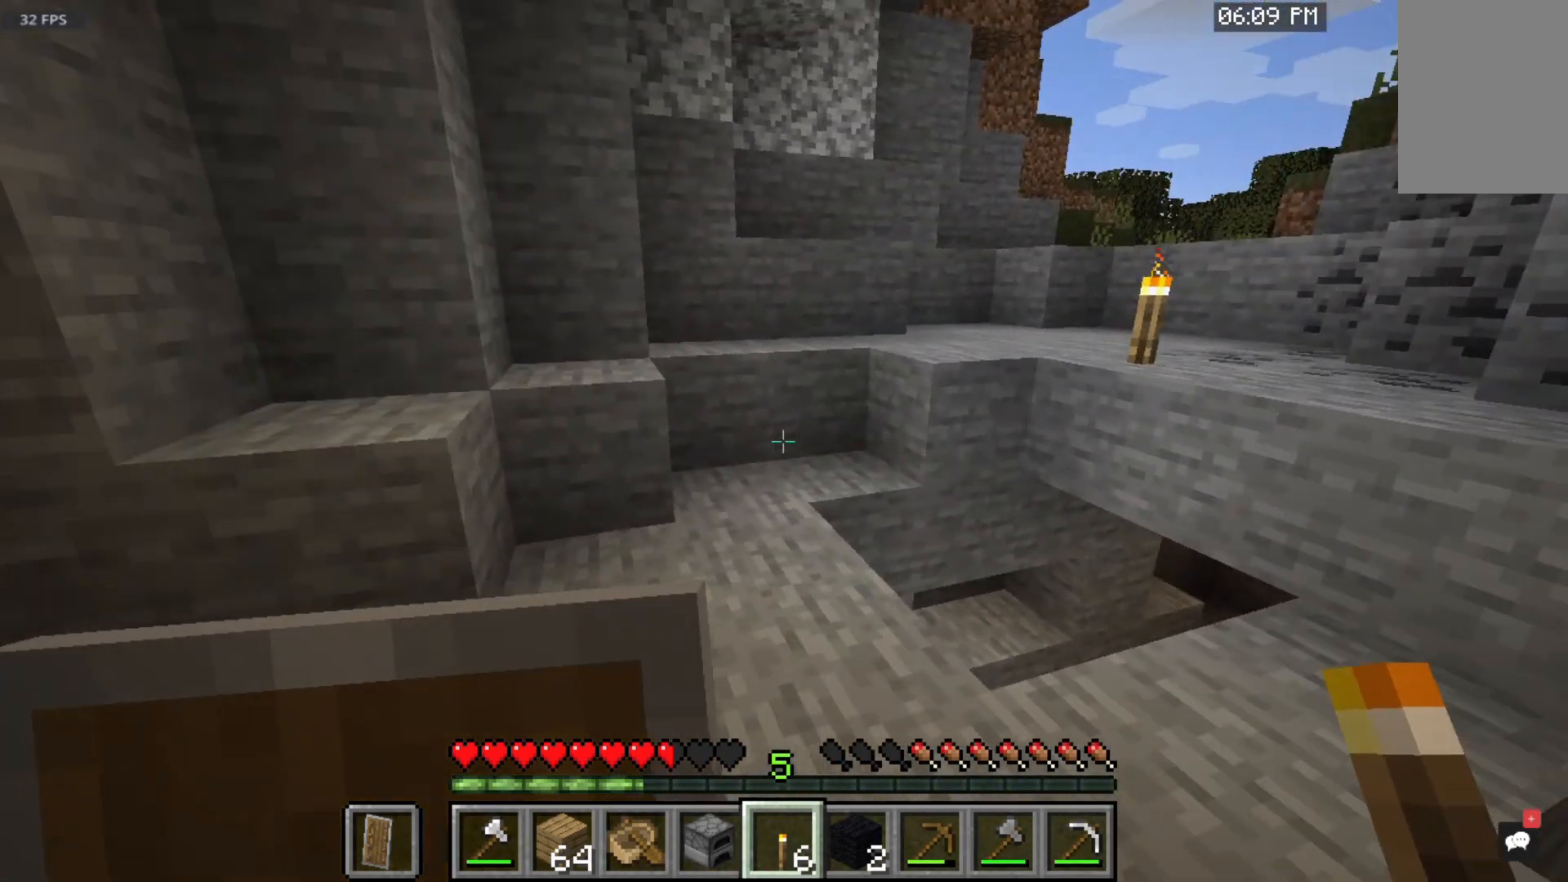
{"keys": ["w"], "mouse": [], "events": []}
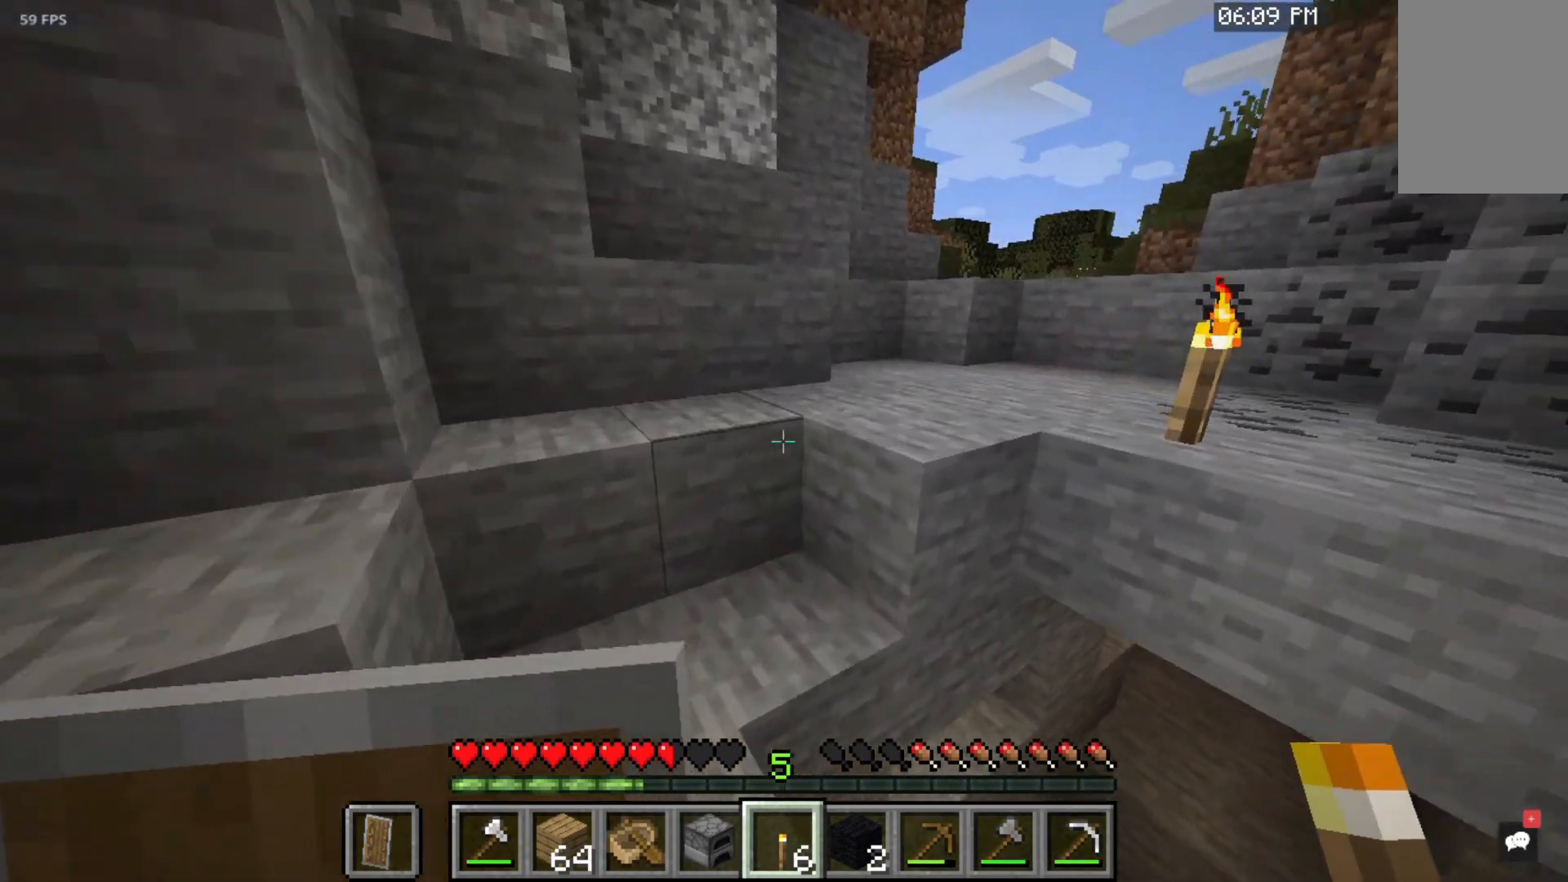
{"keys": ["w"], "mouse": [], "events": [[217, "space", "down"], [433, "space", "up"]]}
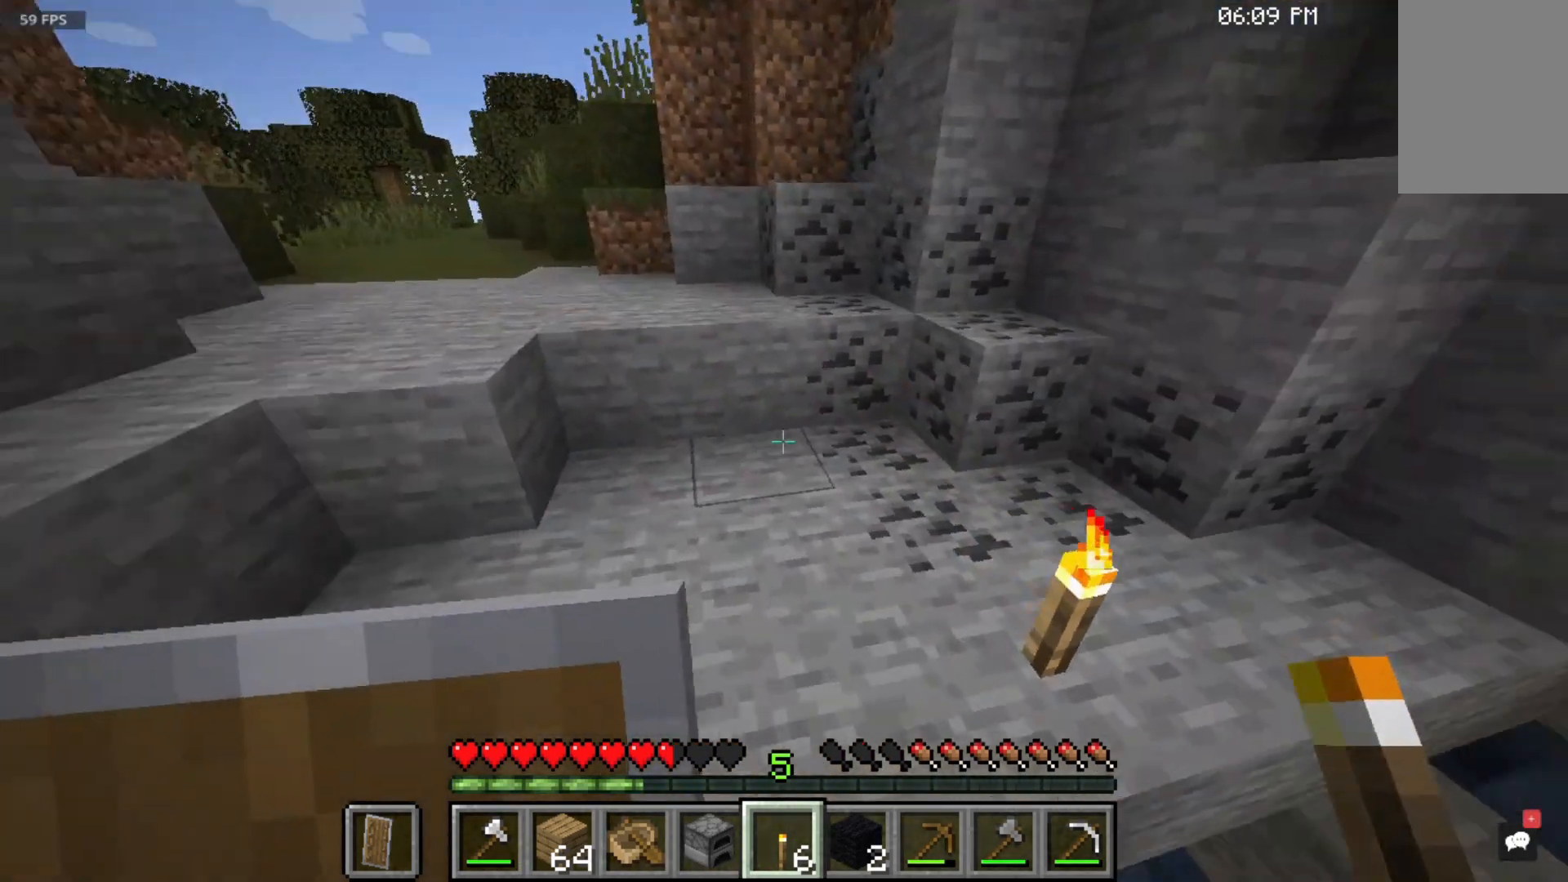
{"keys": [], "mouse": [], "events": [[267, "w", "up"]]}
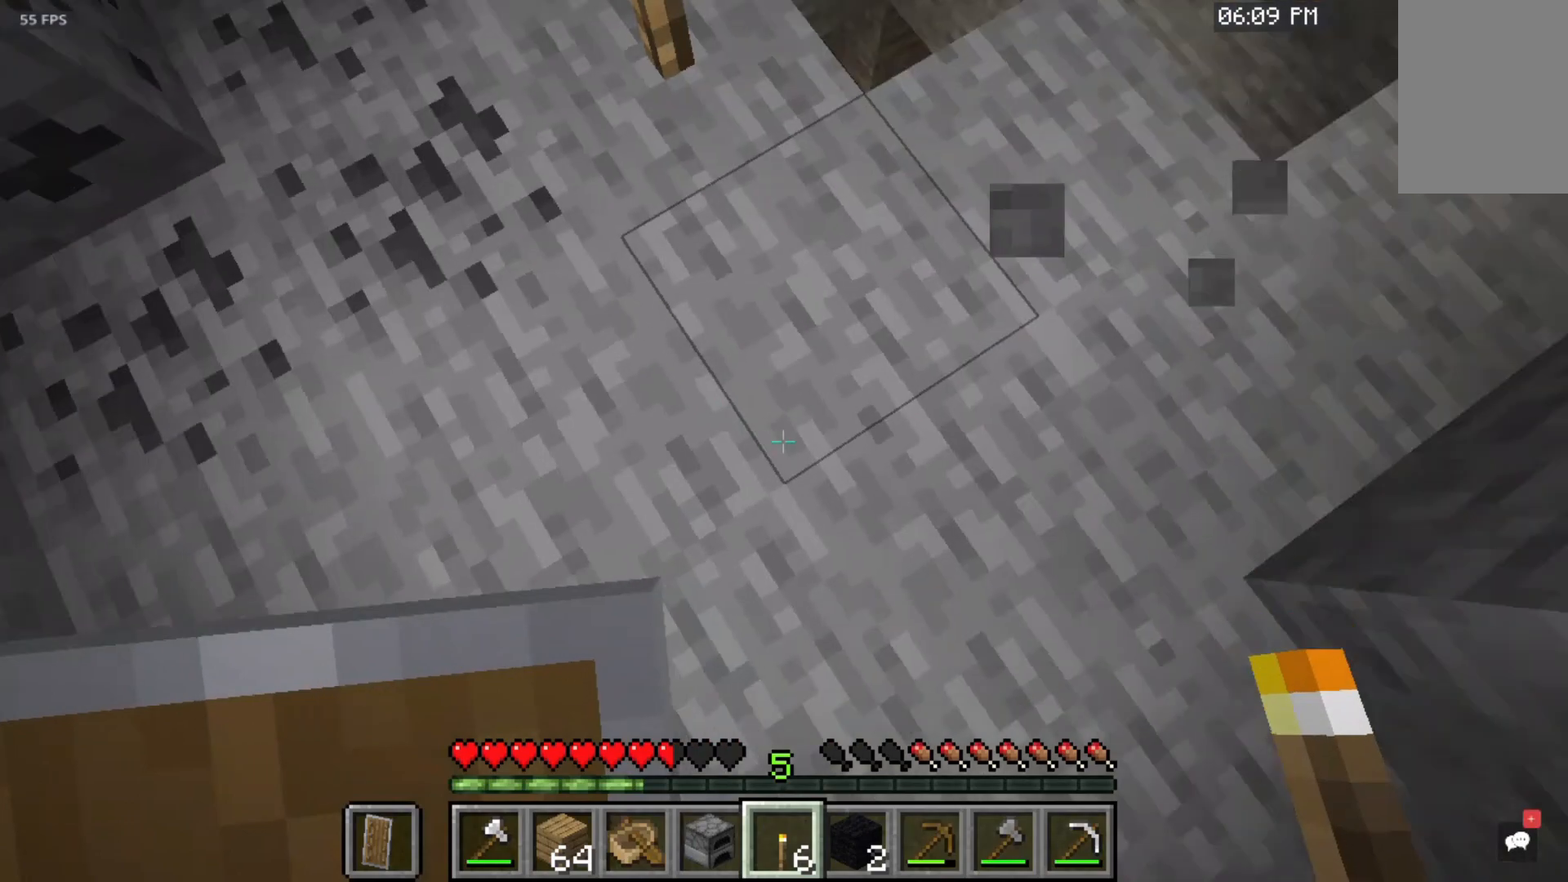
{"keys": ["w"], "mouse": [], "events": [[200, "w", "down"]]}